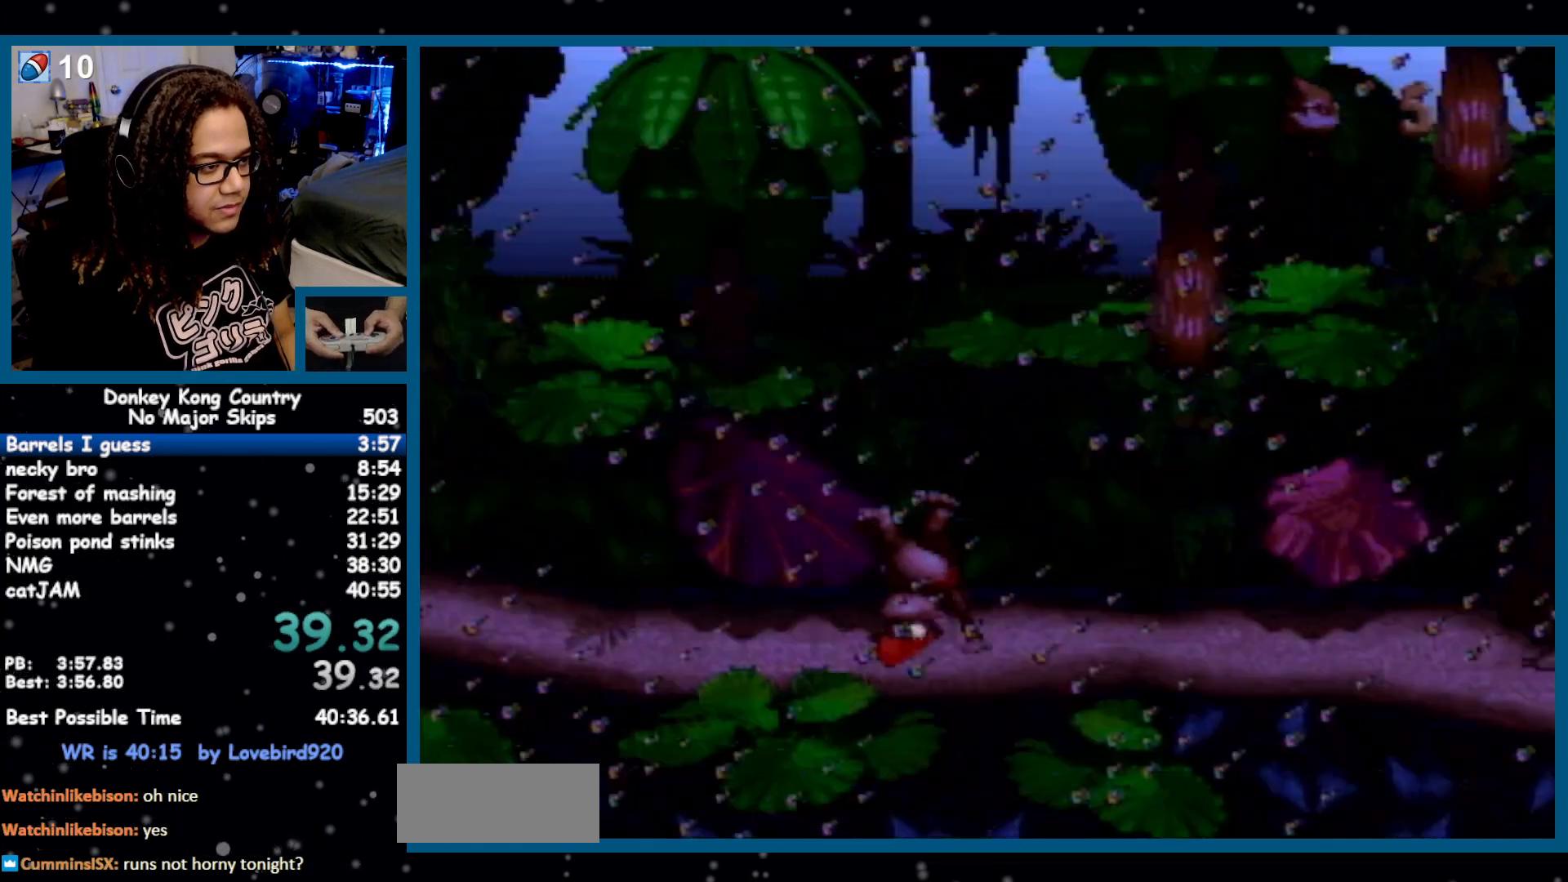
Gameplay with a controller (Nintendo layout); each line is a JSON object with the inputs held at the frame after it. "events" lists button and stick changes between this image and that frame as [ms after this image, input, new state], when the widget could be followed in between. Not read: L1 L3 R1 R3.
{"buttons": ["Y", "DPAD_RIGHT"], "events": [[200, "B", "down"], [300, "B", "up"]]}
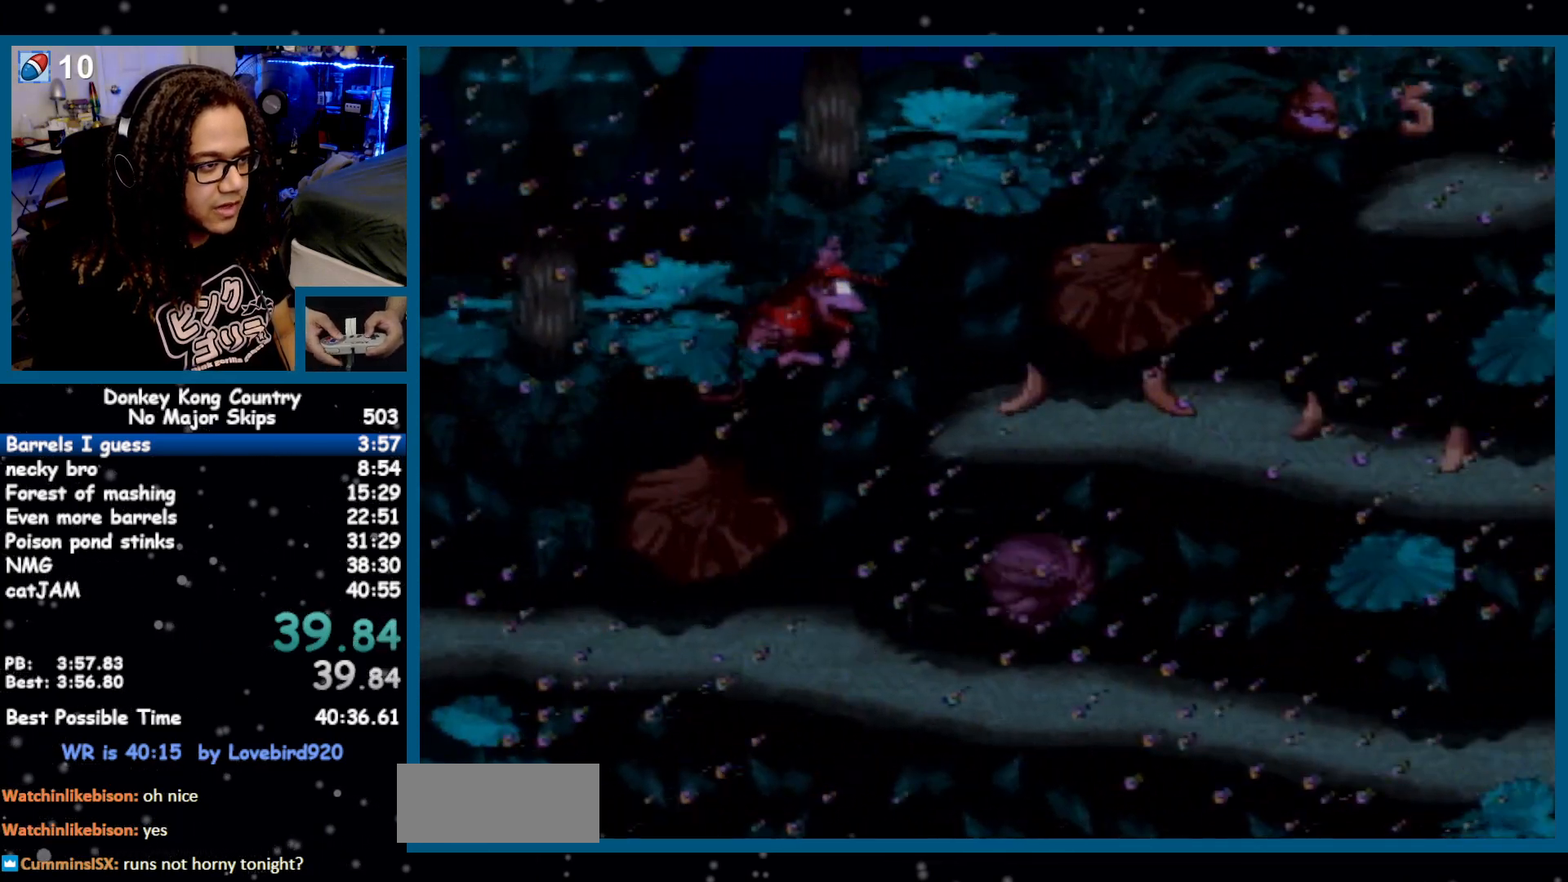
{"buttons": ["Y", "DPAD_RIGHT"], "events": [[217, "B", "down"], [317, "B", "up"]]}
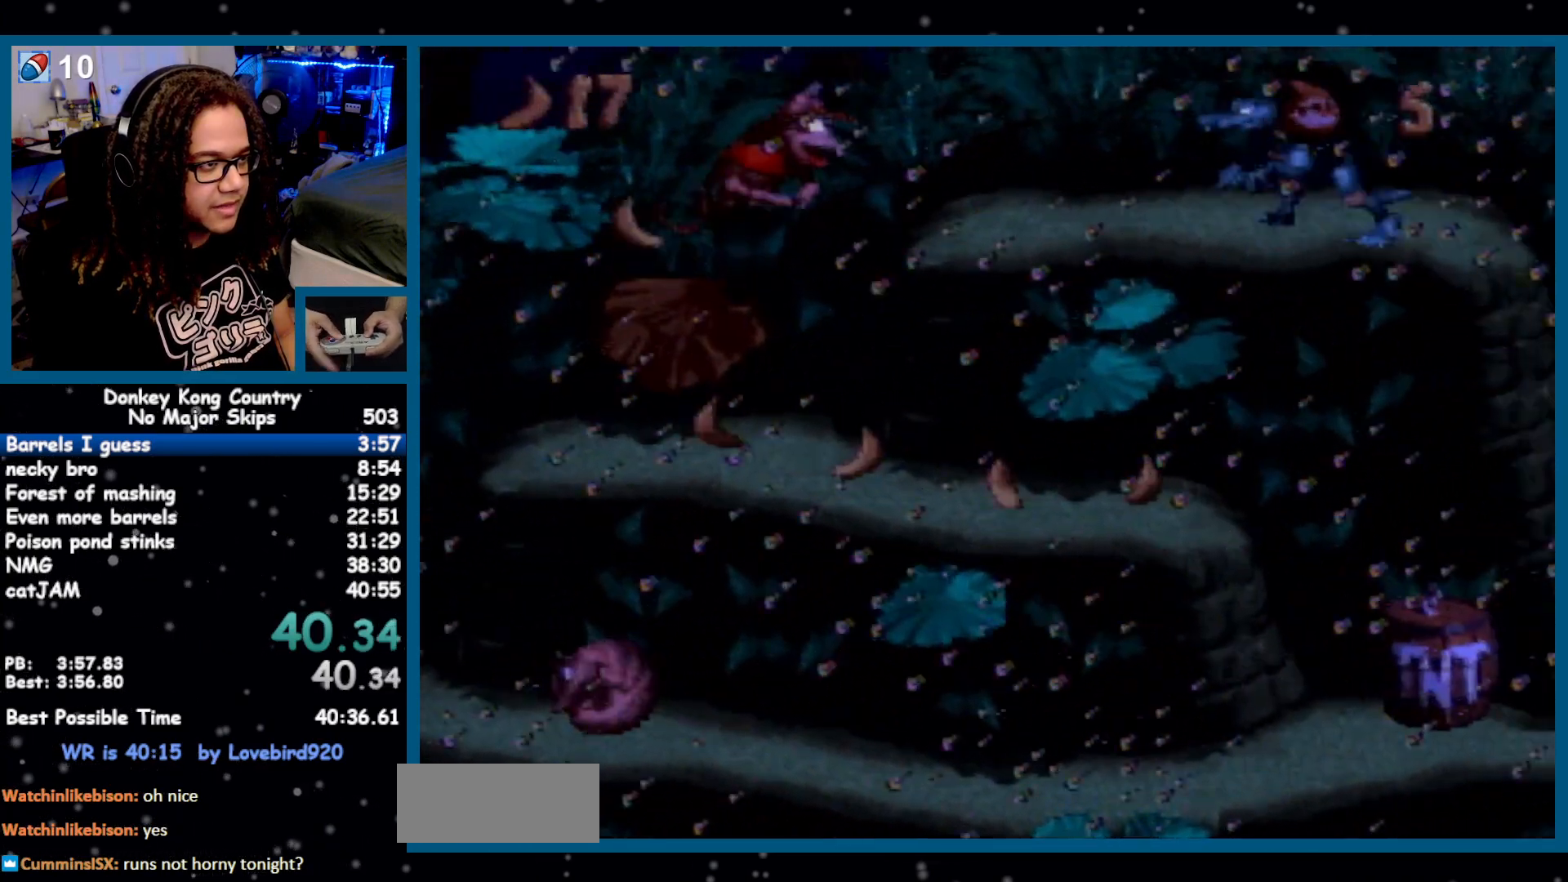
{"buttons": ["DPAD_RIGHT"], "events": [[250, "Y", "up"]]}
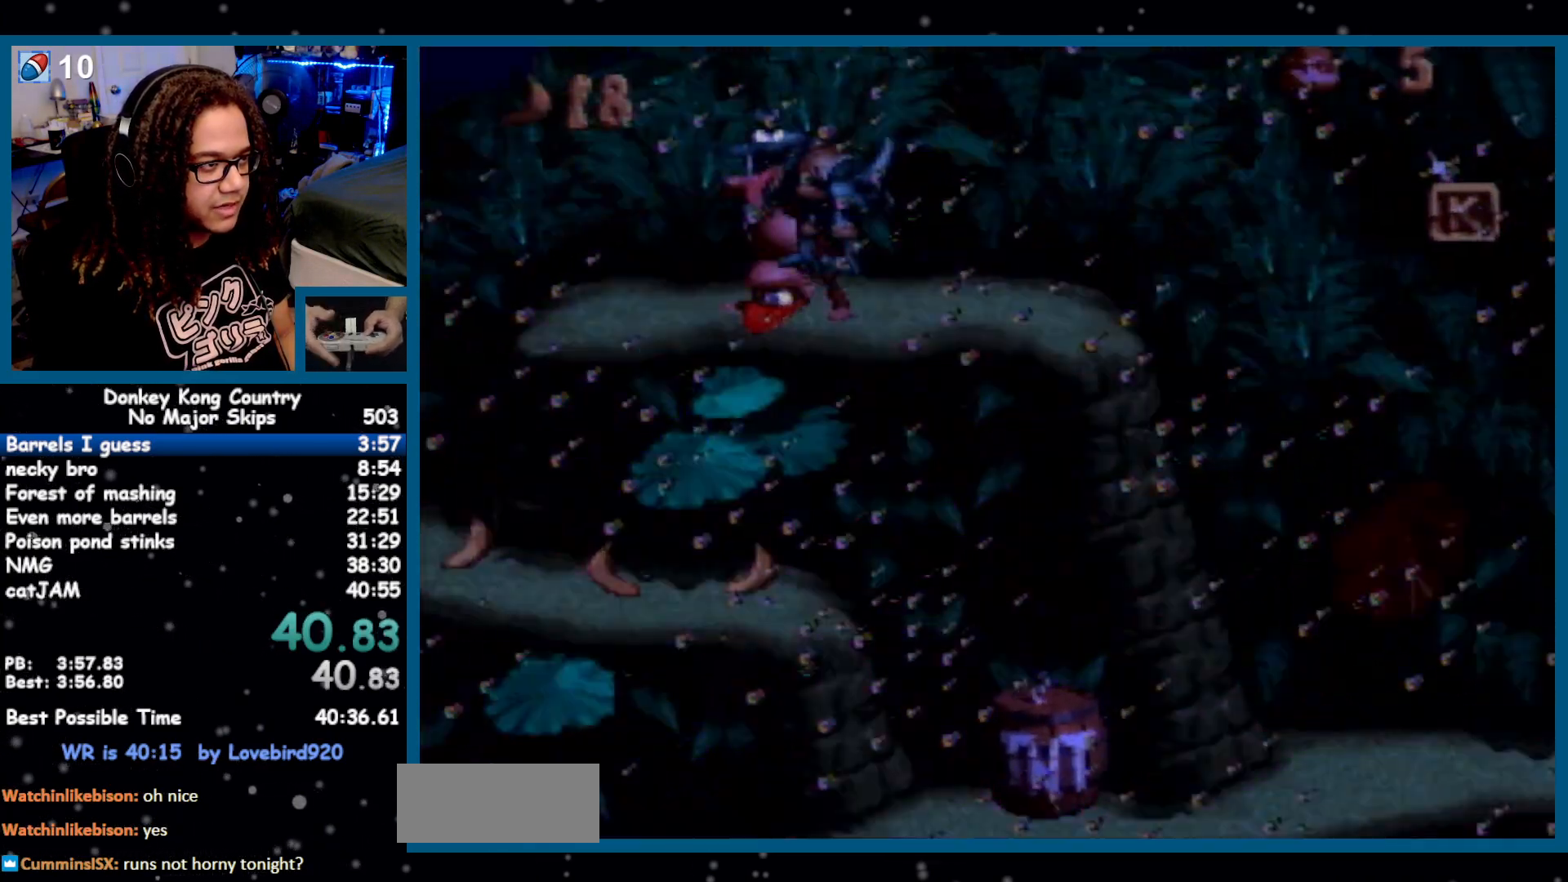
{"buttons": ["Y", "DPAD_RIGHT"], "events": [[183, "Y", "down"]]}
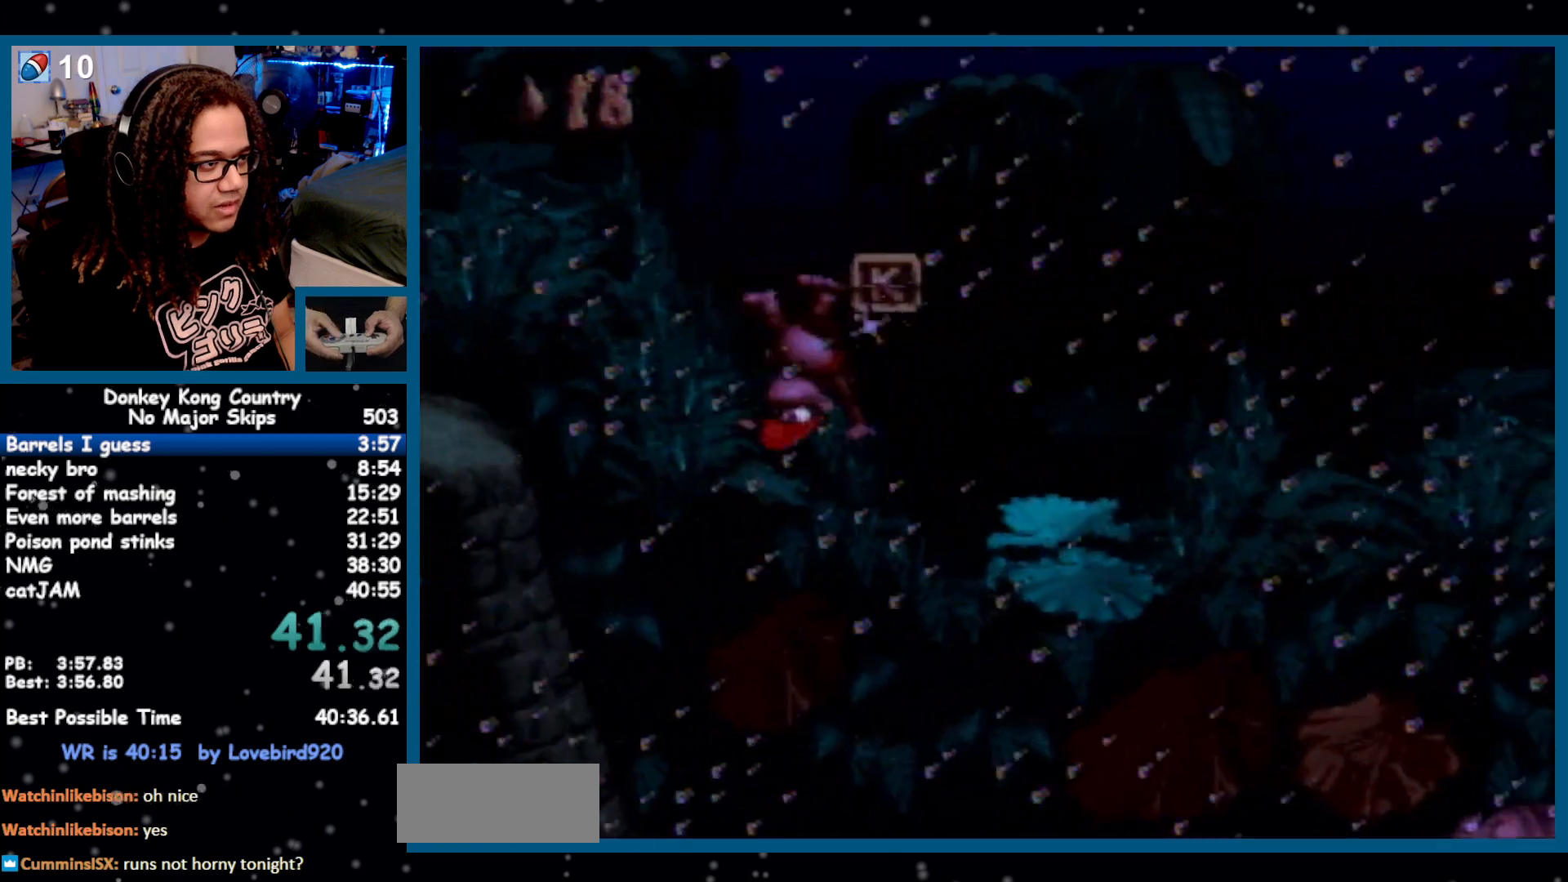
{"buttons": ["Y", "DPAD_RIGHT"], "events": [[250, "B", "down"], [317, "B", "up"]]}
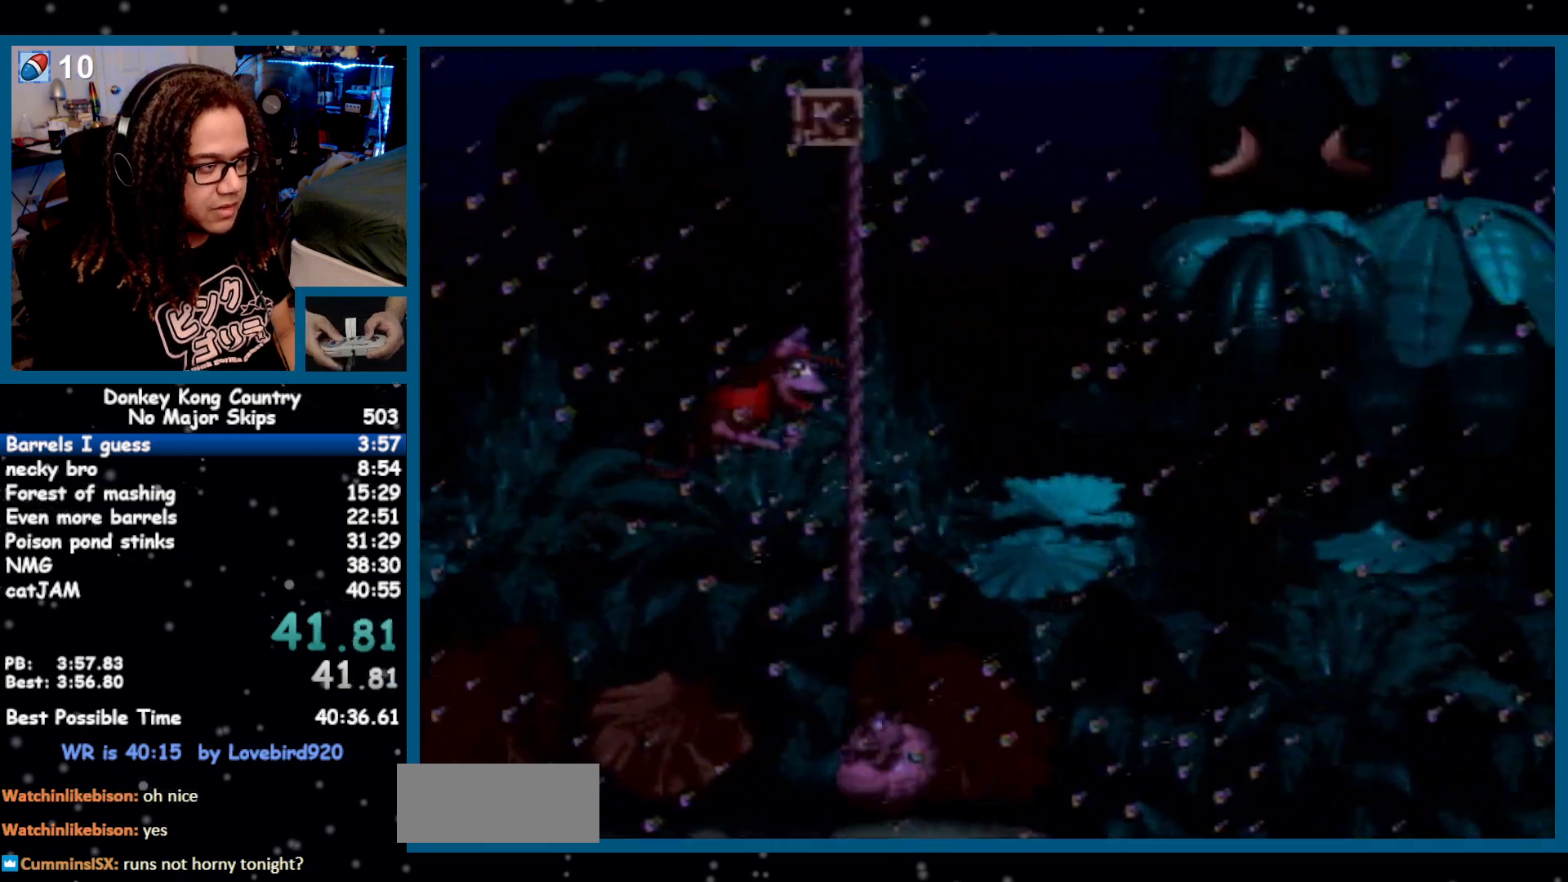
{"buttons": ["Y", "DPAD_RIGHT"], "events": [[133, "B", "down"], [500, "B", "up"]]}
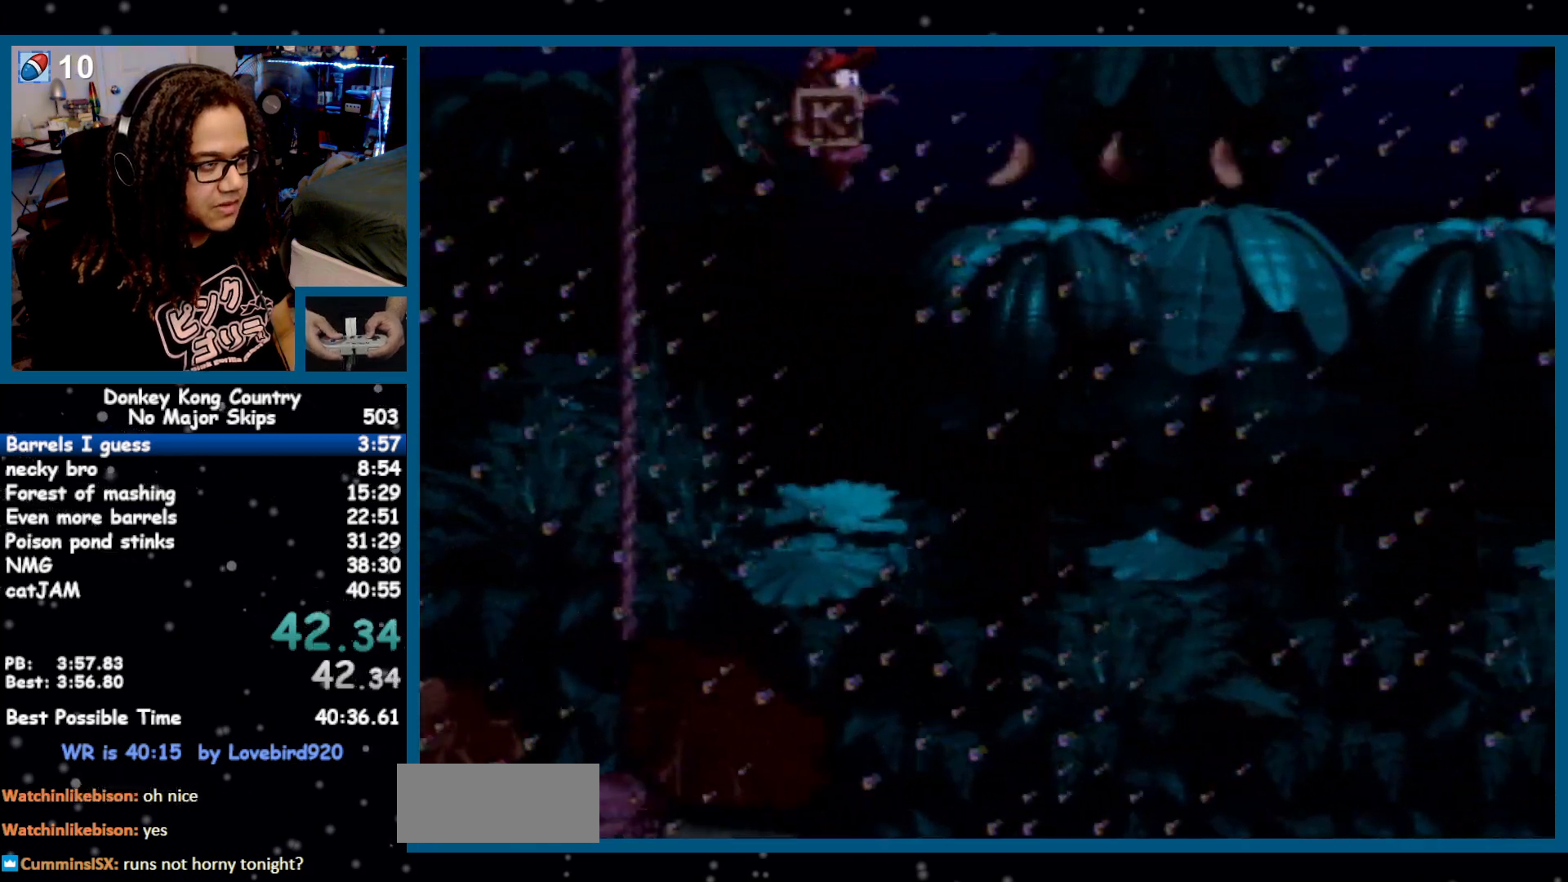
{"buttons": ["B", "Y", "DPAD_RIGHT"], "events": [[33, "Y", "up"], [100, "Y", "down"], [500, "B", "down"]]}
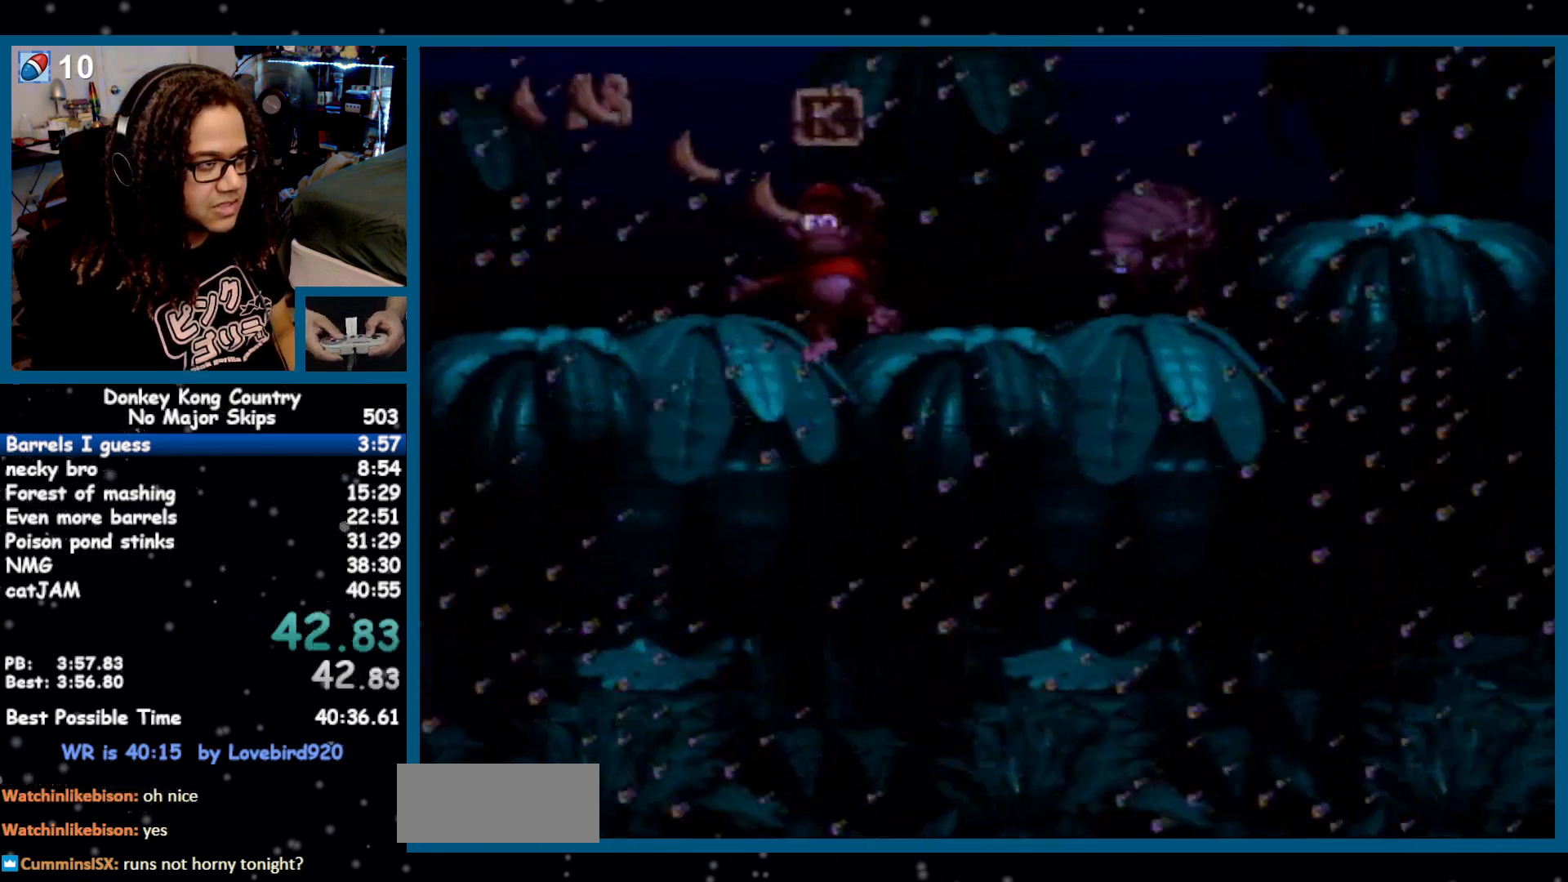
{"buttons": ["Y", "DPAD_RIGHT"], "events": [[67, "B", "up"]]}
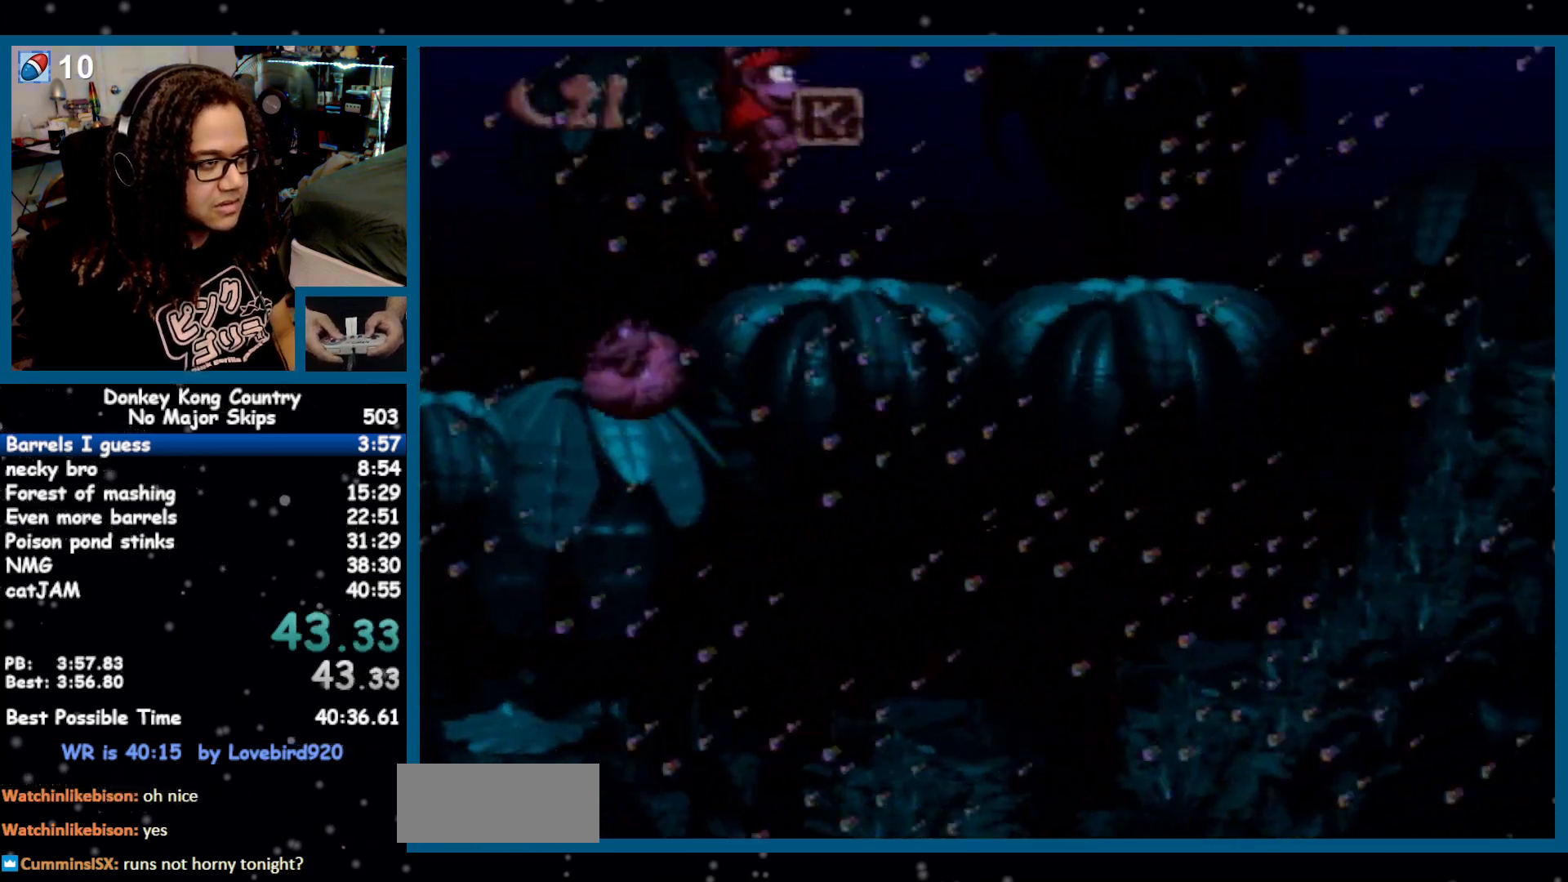
{"buttons": ["Y", "DPAD_RIGHT"], "events": [[317, "Y", "up"], [383, "Y", "down"]]}
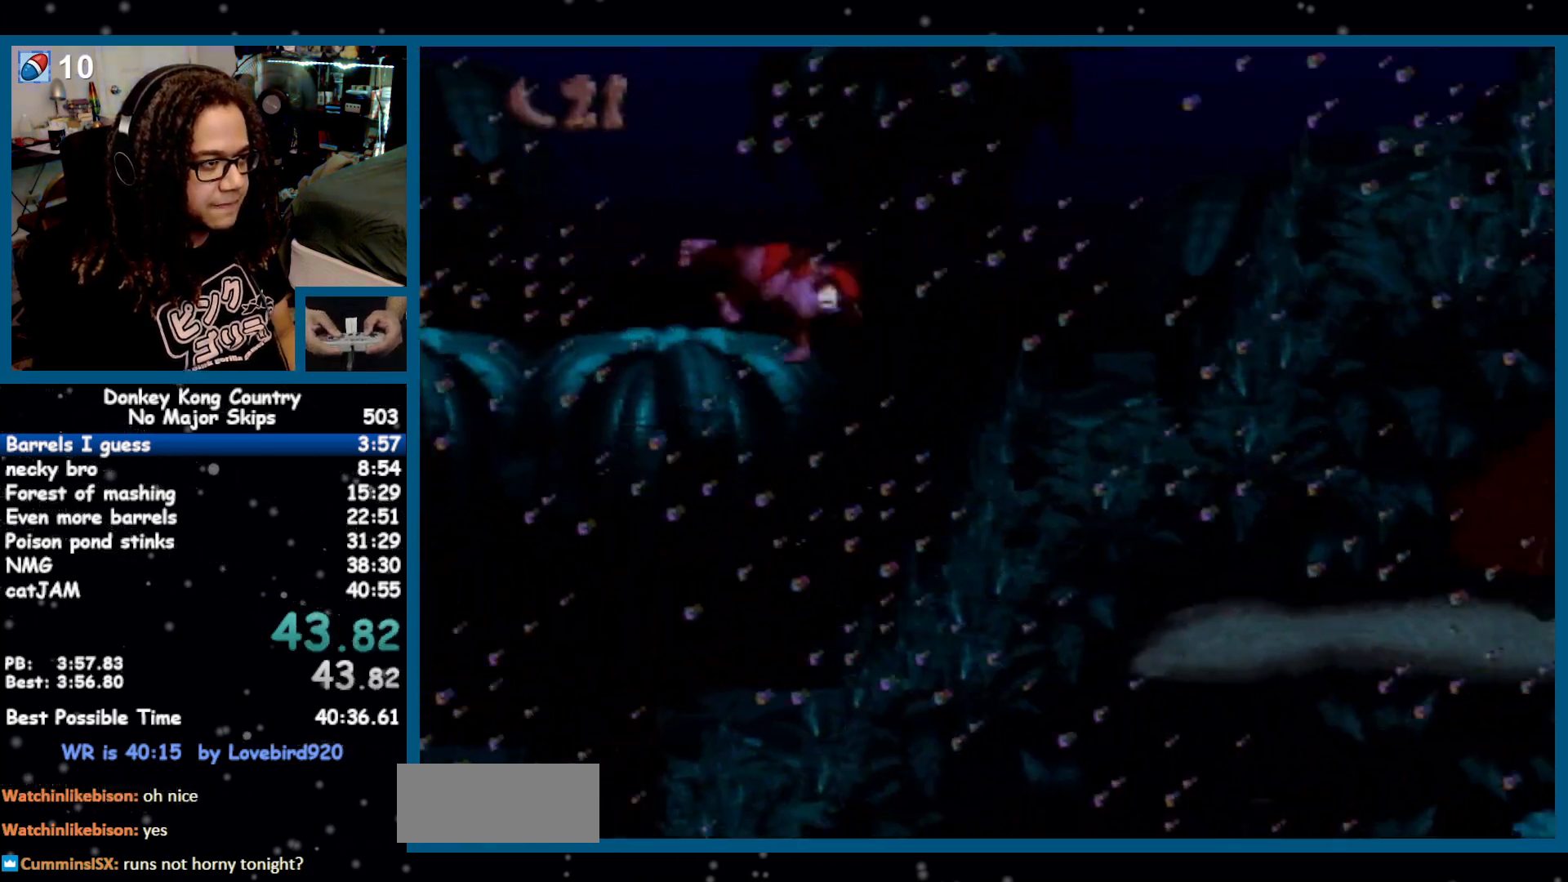
{"buttons": ["Y", "DPAD_RIGHT"], "events": []}
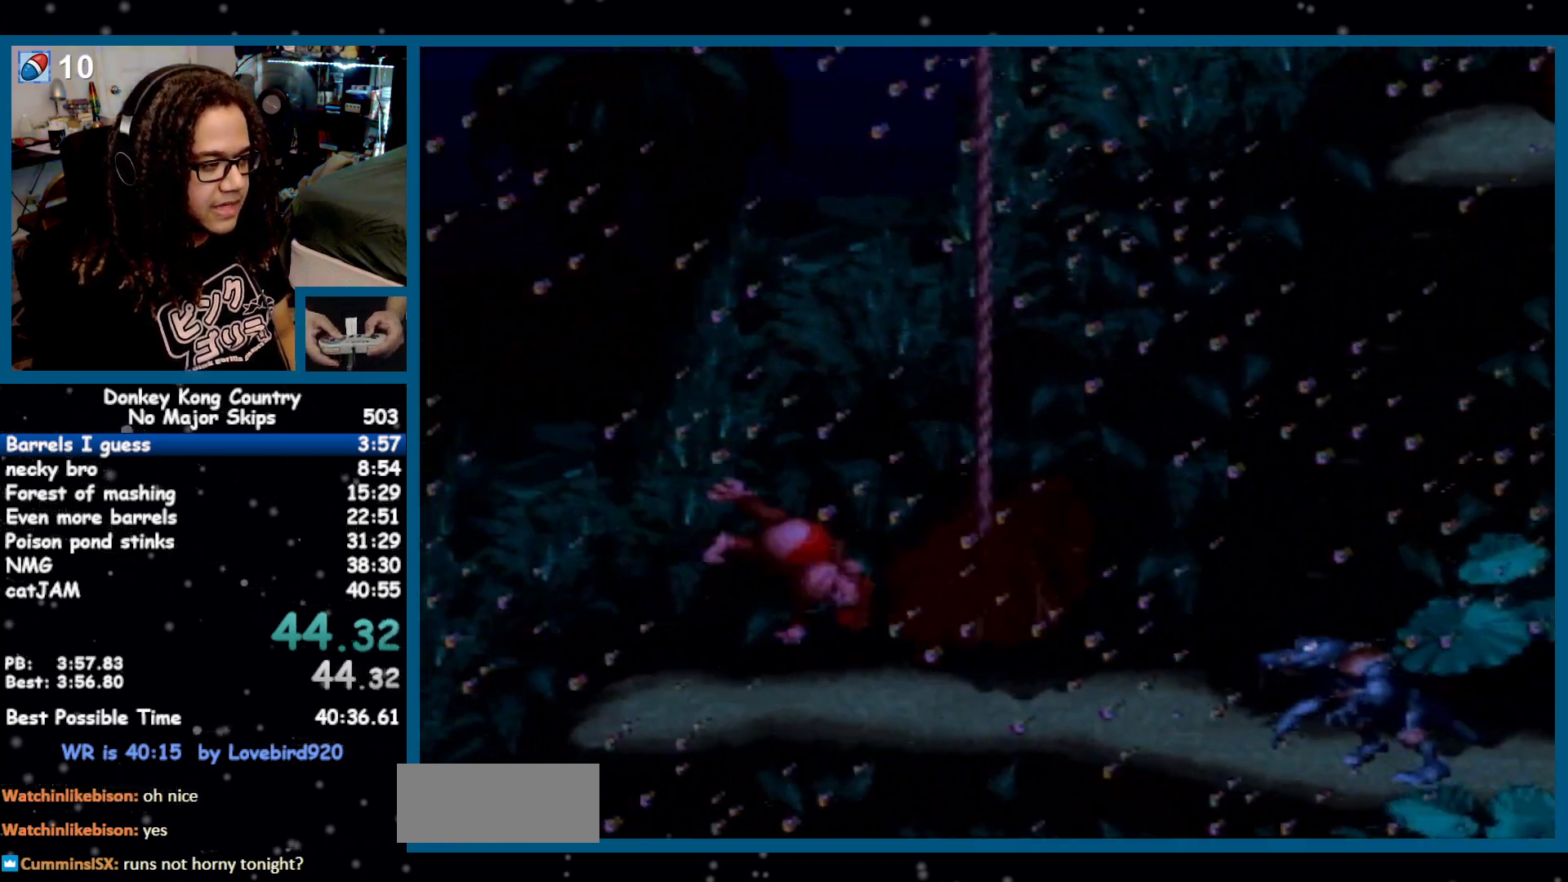
{"buttons": ["Y", "DPAD_RIGHT"], "events": []}
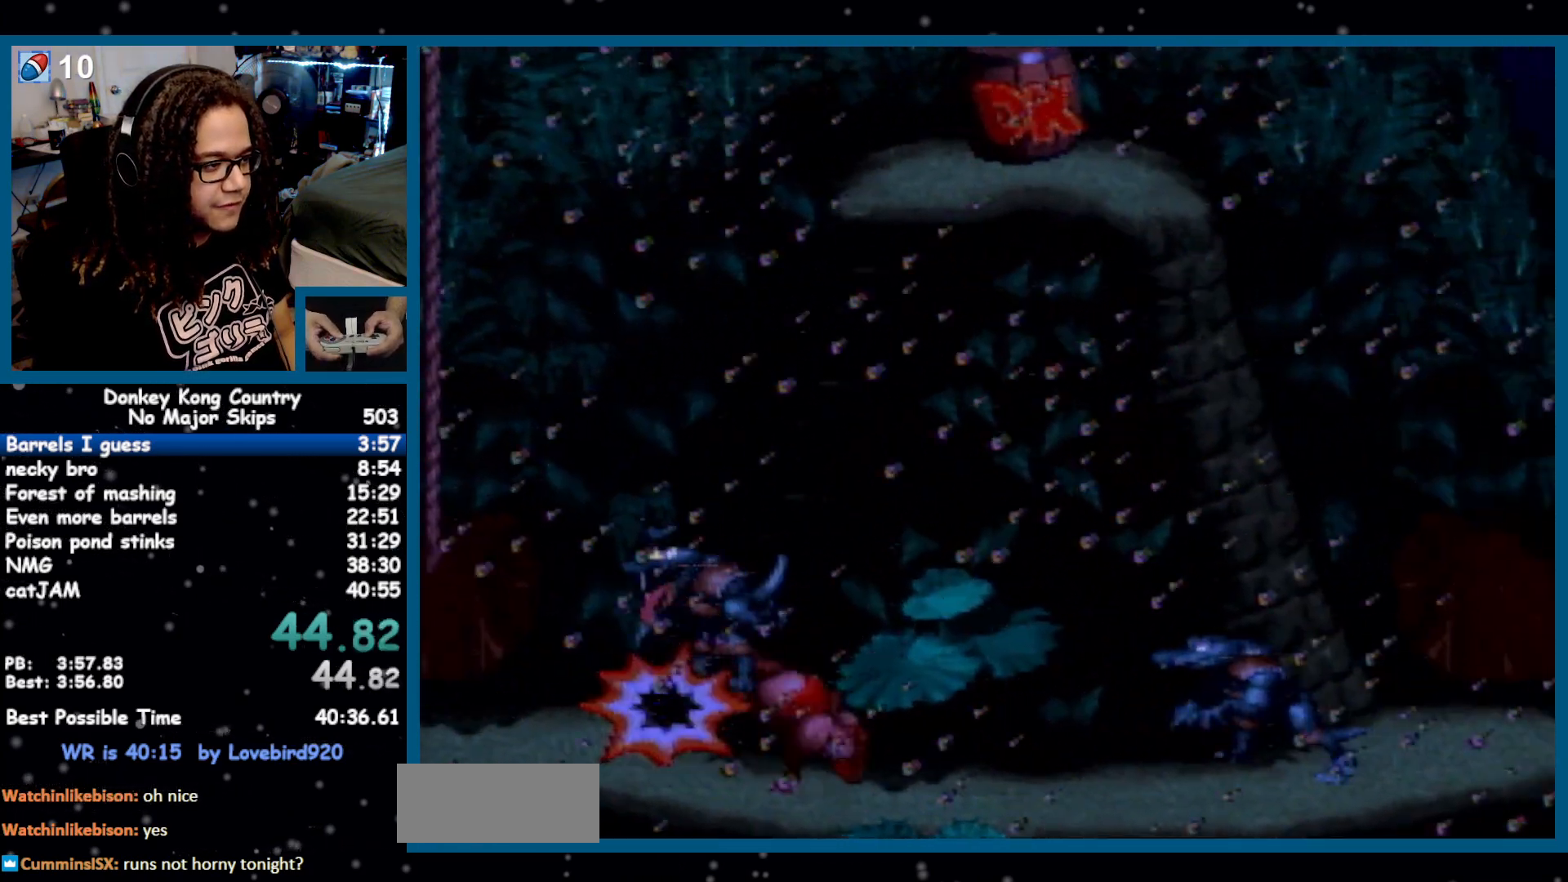
{"buttons": ["Y", "DPAD_RIGHT"], "events": []}
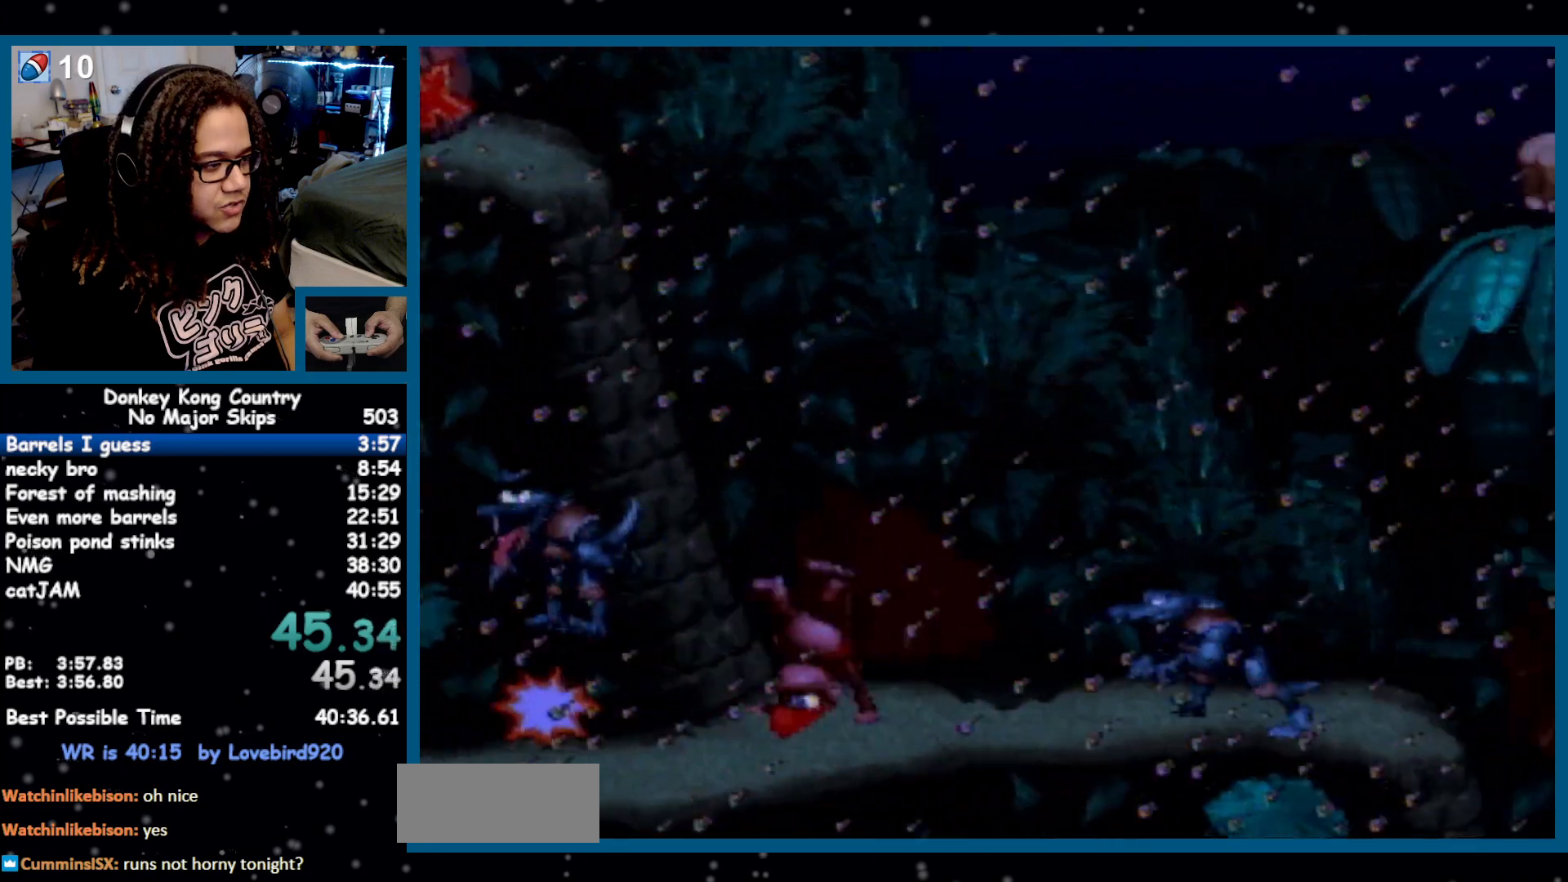
{"buttons": ["Y", "DPAD_RIGHT"], "events": []}
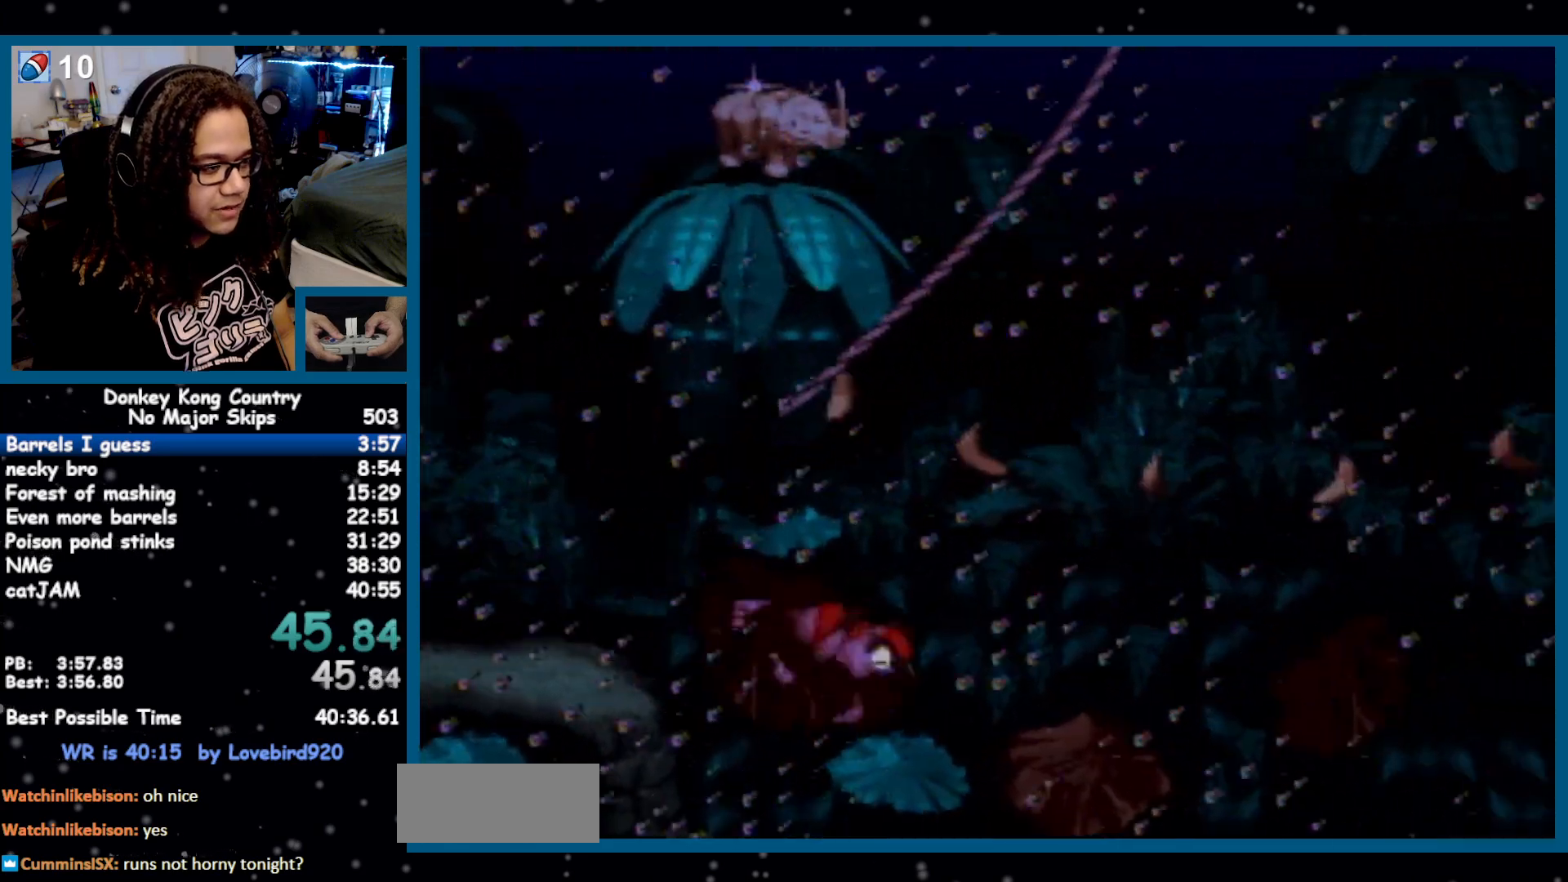
{"buttons": ["Y", "DPAD_RIGHT"], "events": [[350, "B", "down"], [417, "B", "up"]]}
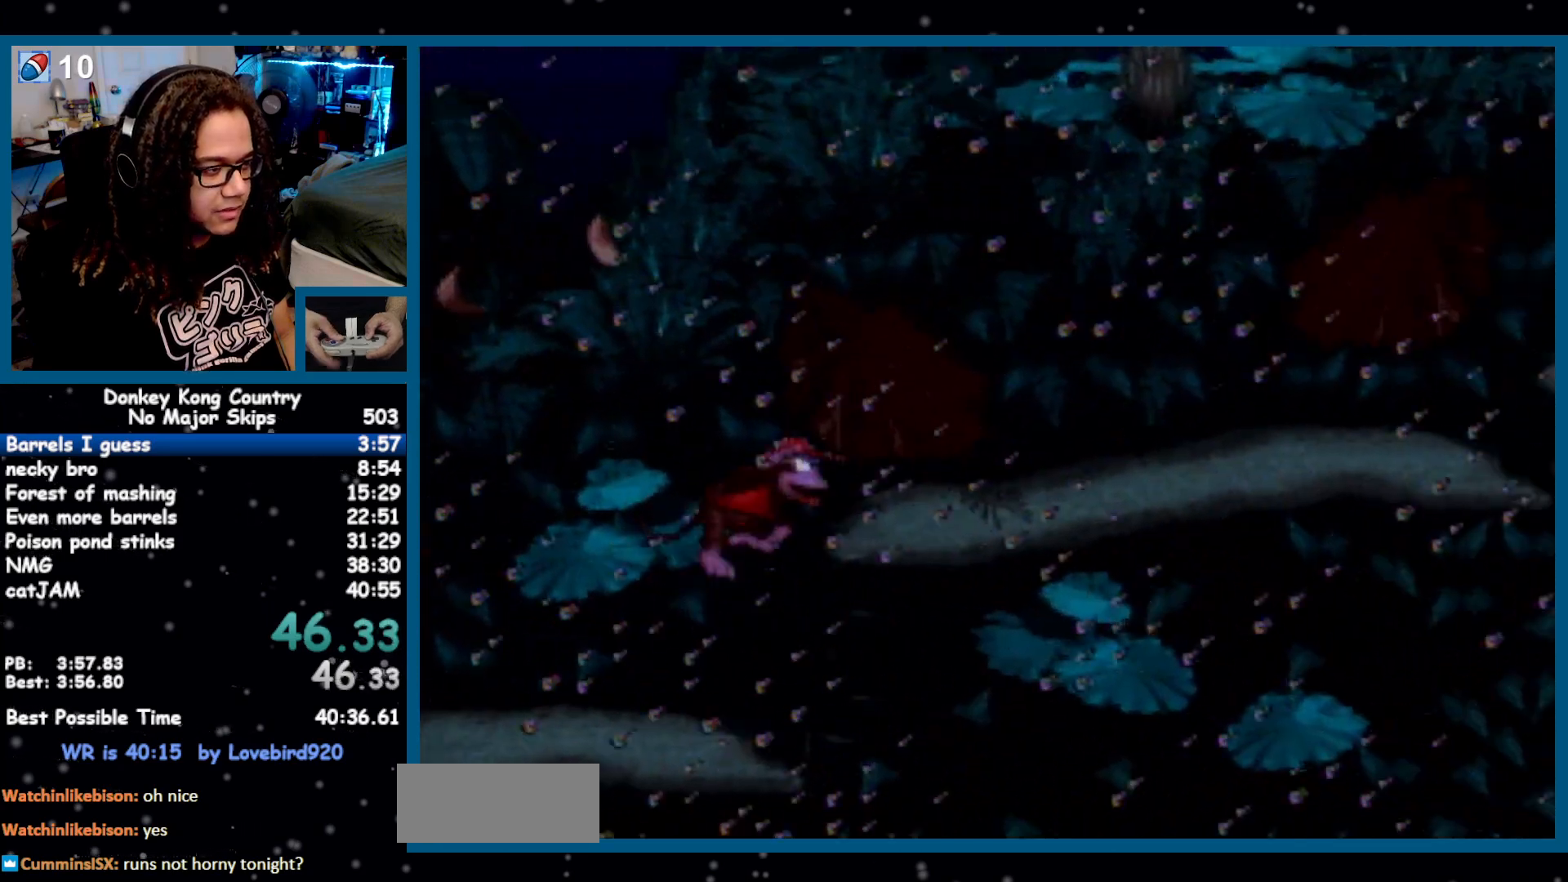
{"buttons": ["Y", "DPAD_RIGHT"], "events": [[200, "Y", "up"], [233, "Y", "down"]]}
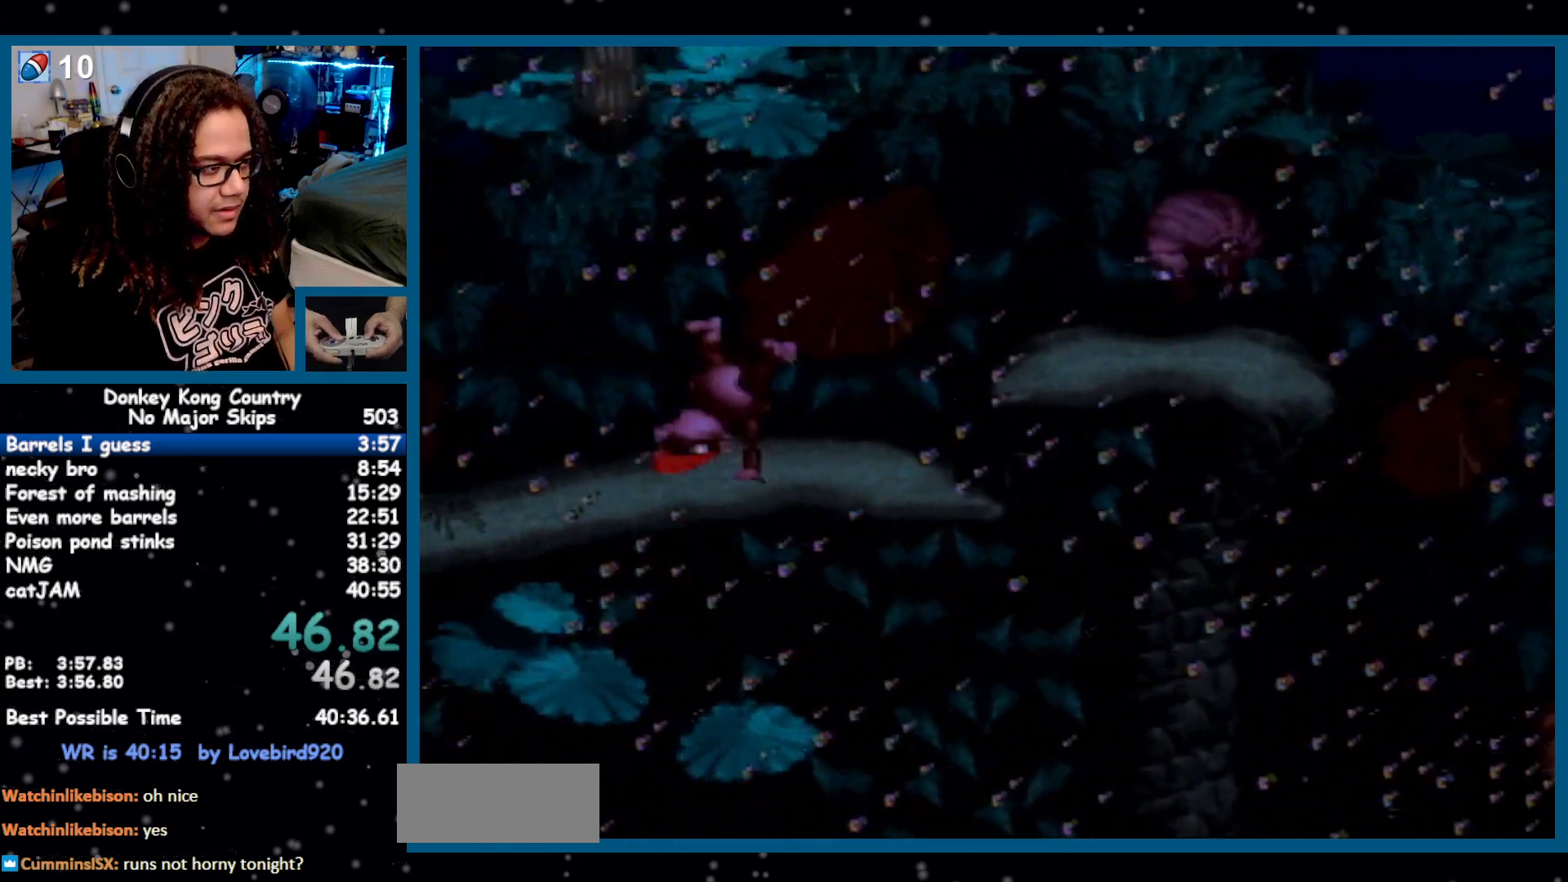
{"buttons": ["B", "Y", "DPAD_RIGHT"], "events": [[133, "B", "down"]]}
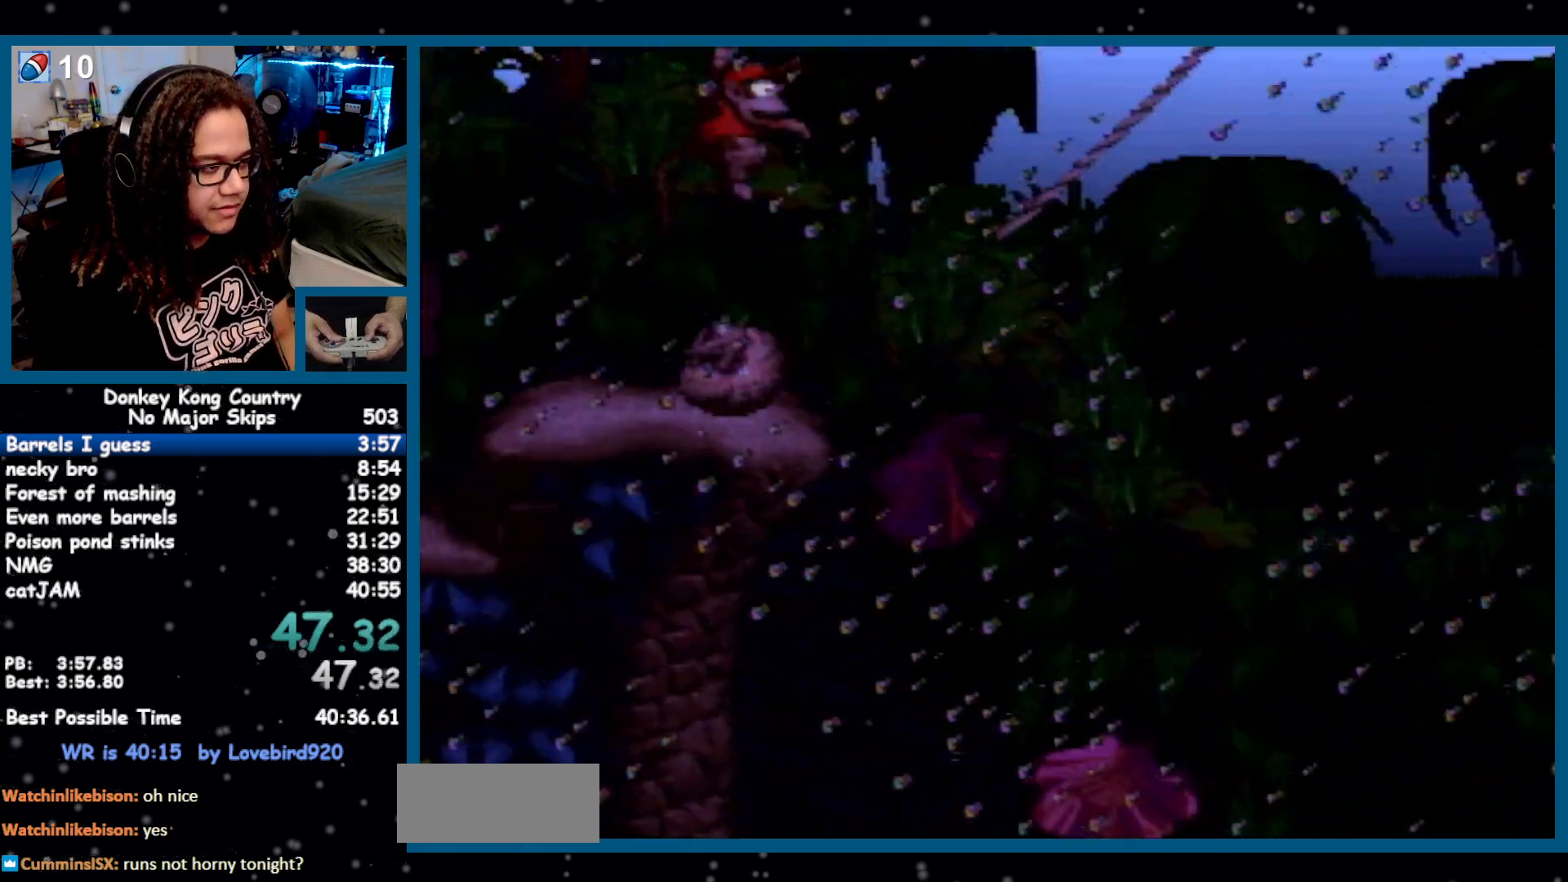
{"buttons": ["Y", "DPAD_RIGHT"], "events": [[167, "B", "up"]]}
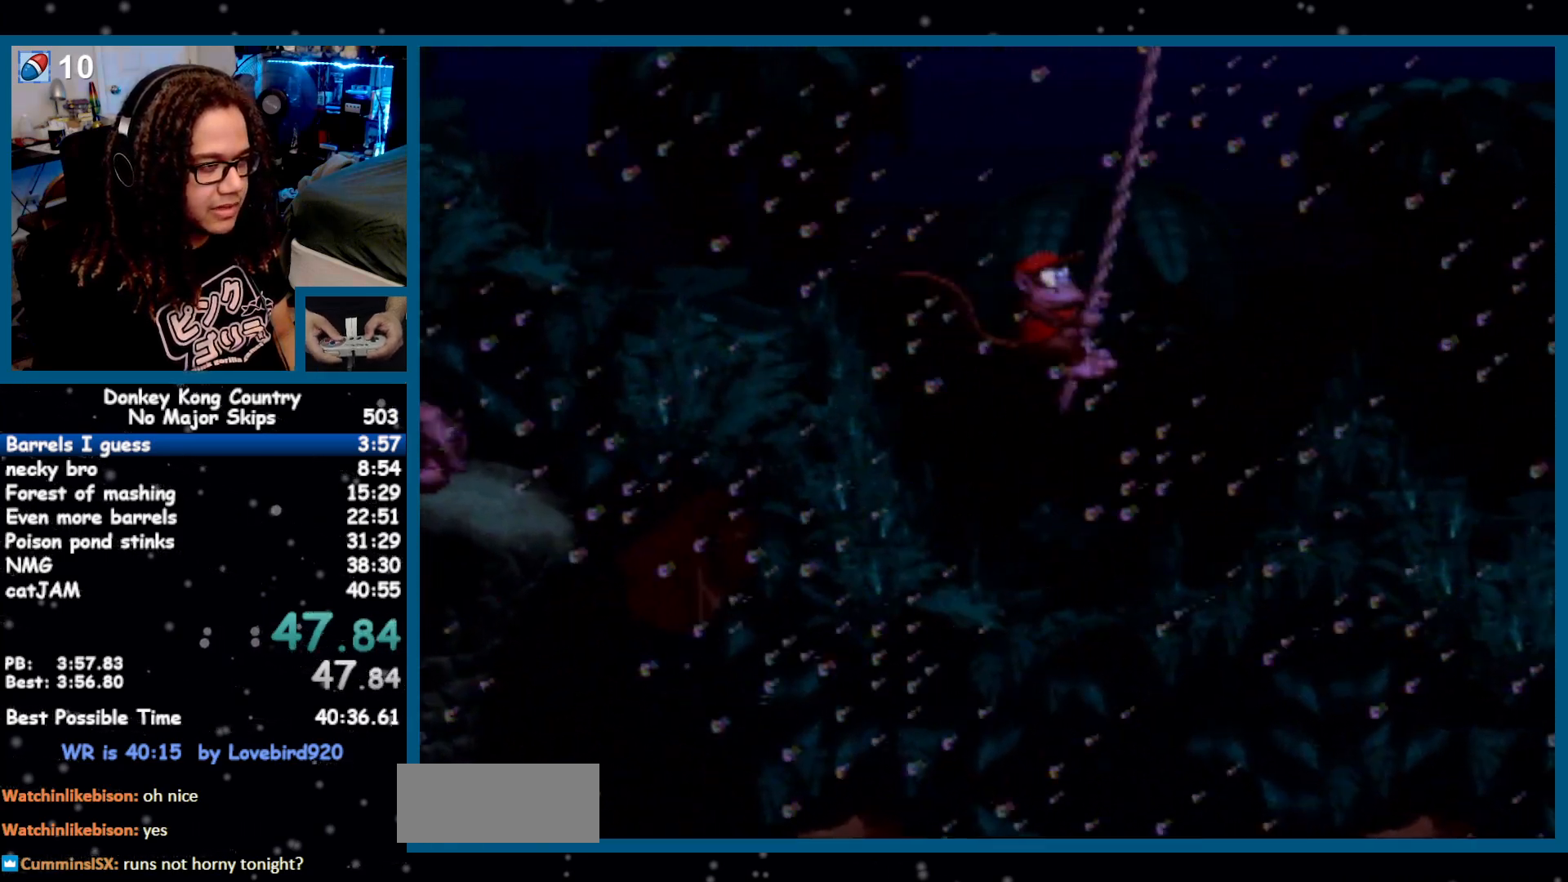
{"buttons": ["B", "Y", "DPAD_RIGHT"], "events": [[250, "B", "down"]]}
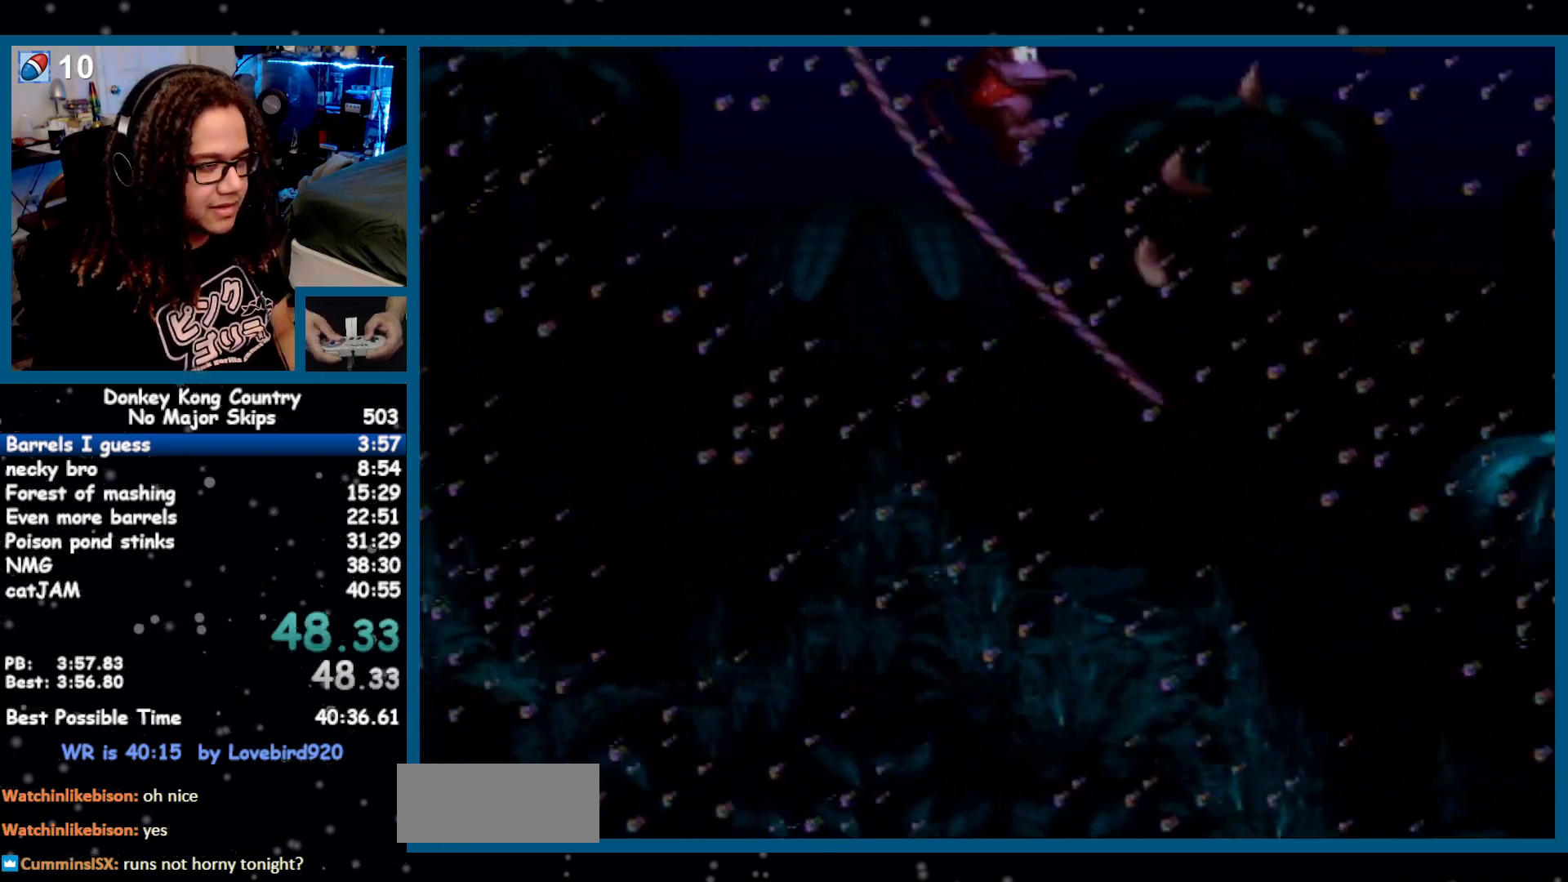
{"buttons": ["DPAD_RIGHT"], "events": [[200, "B", "up"], [467, "Y", "up"]]}
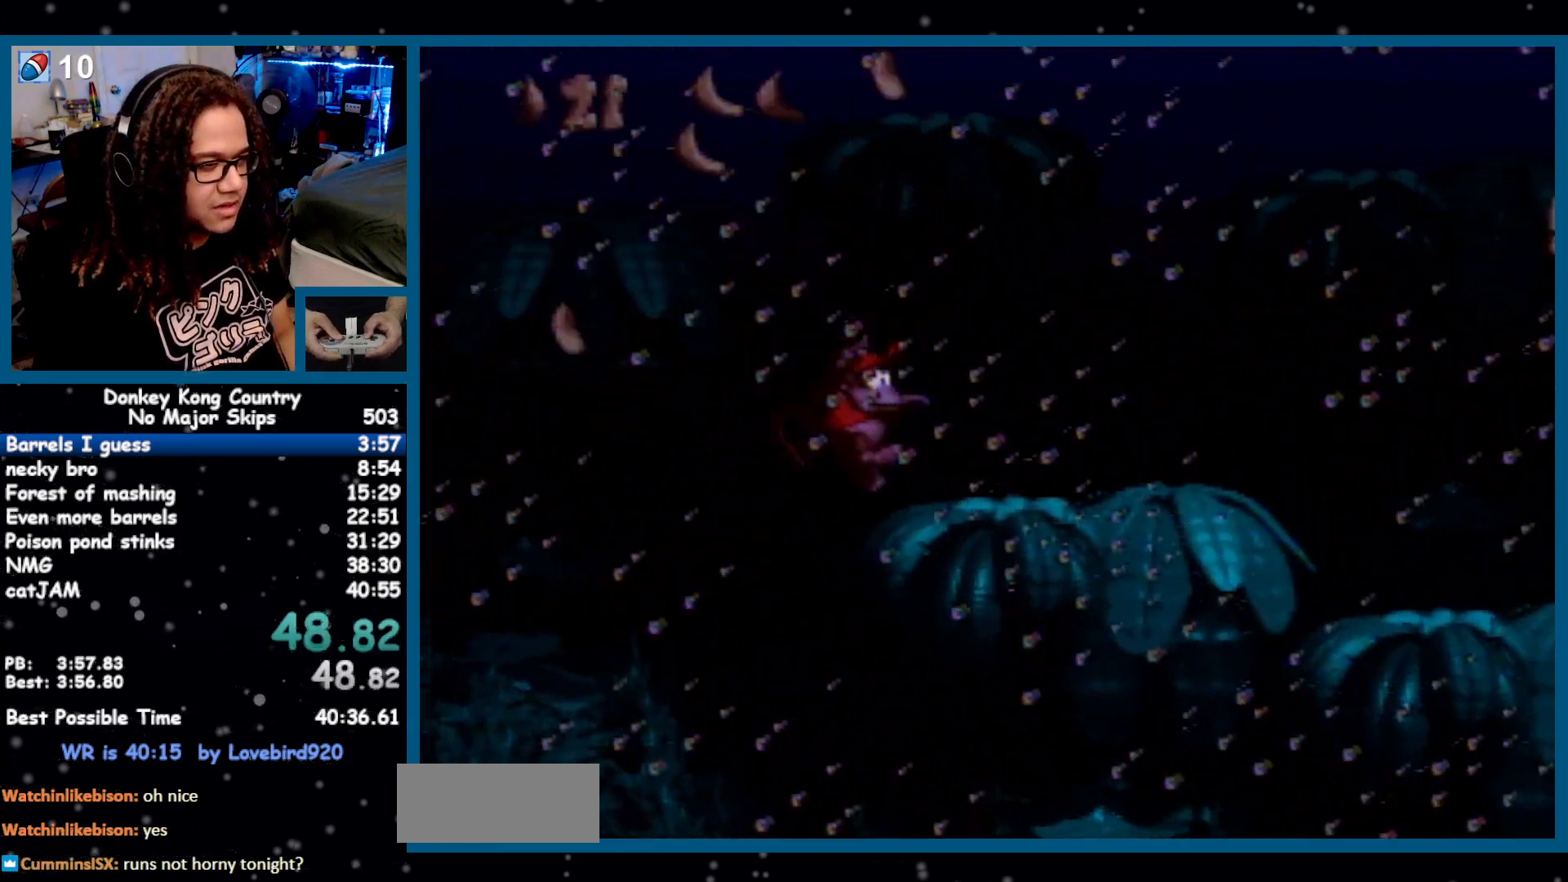
{"buttons": ["Y", "DPAD_RIGHT"], "events": [[33, "Y", "down"]]}
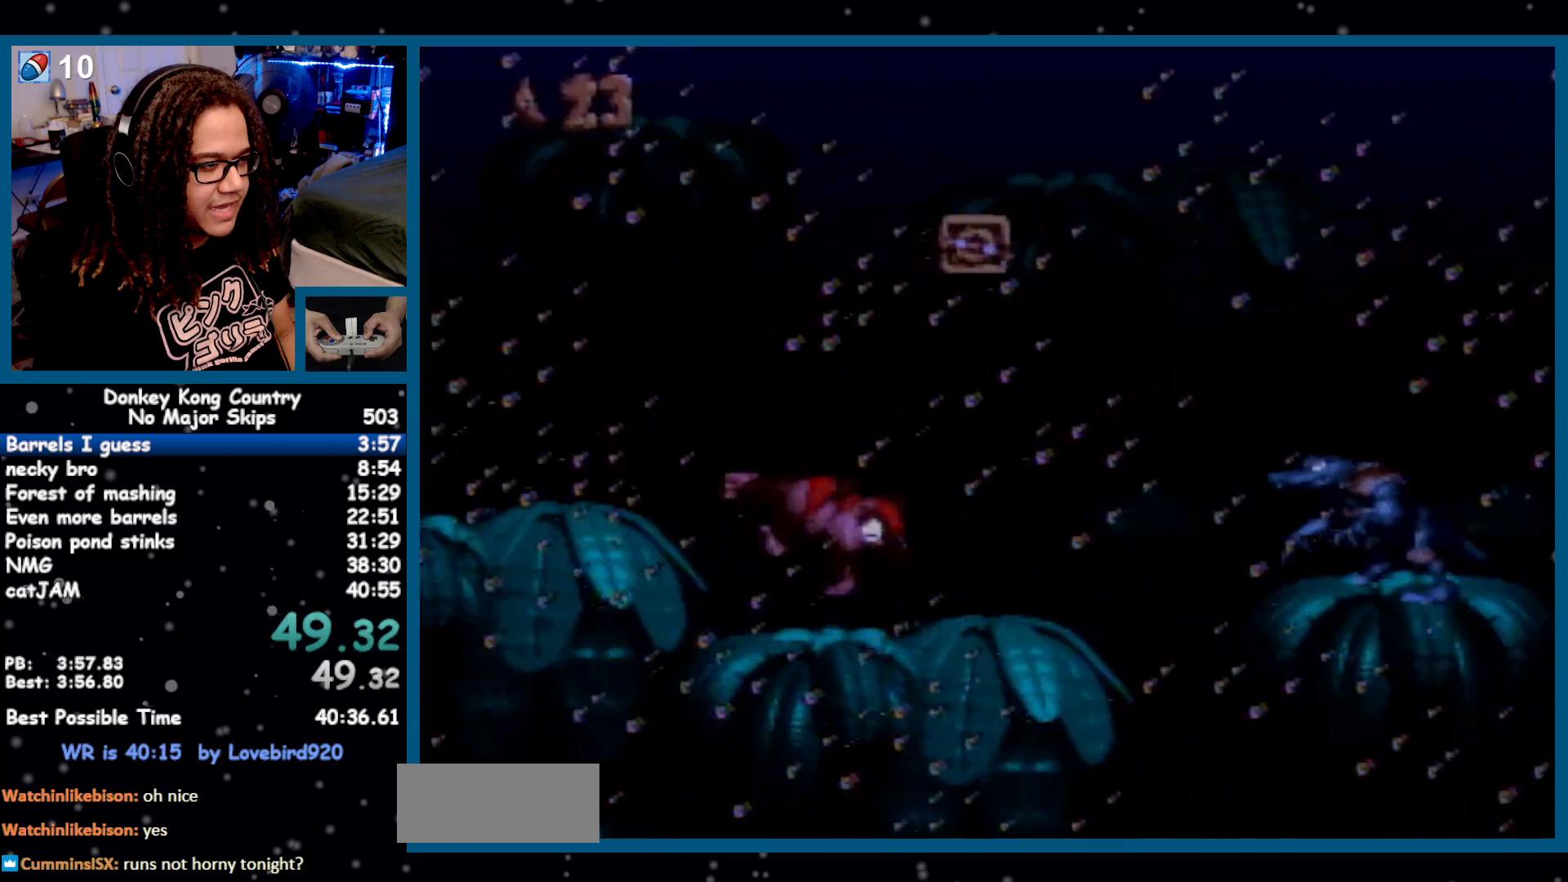
{"buttons": ["Y", "DPAD_RIGHT"], "events": []}
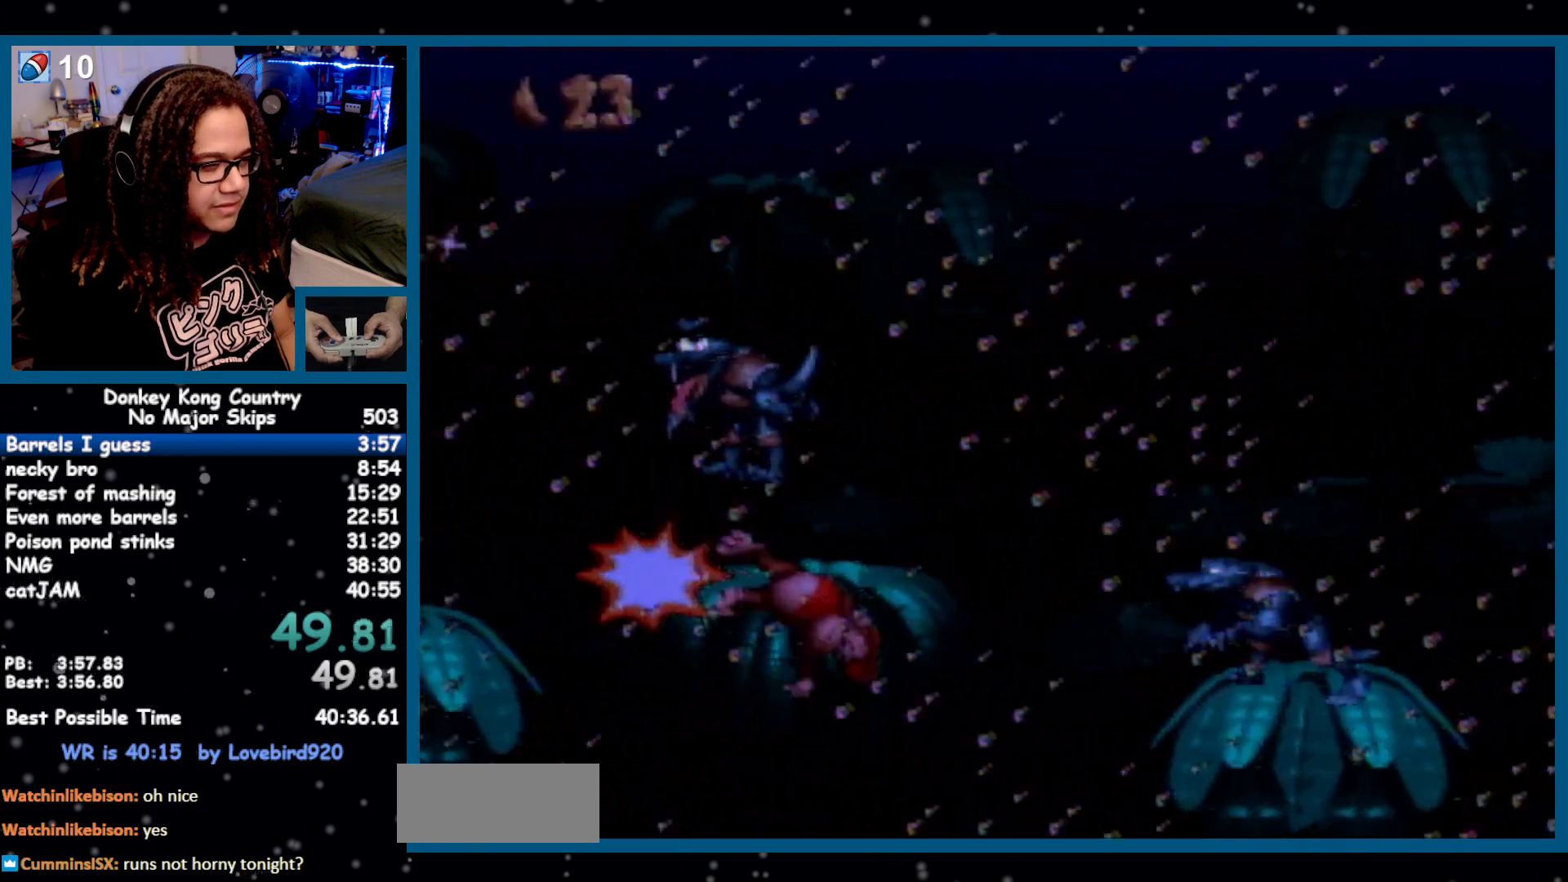
{"buttons": ["Y", "DPAD_RIGHT"], "events": [[383, "B", "down"], [500, "B", "up"]]}
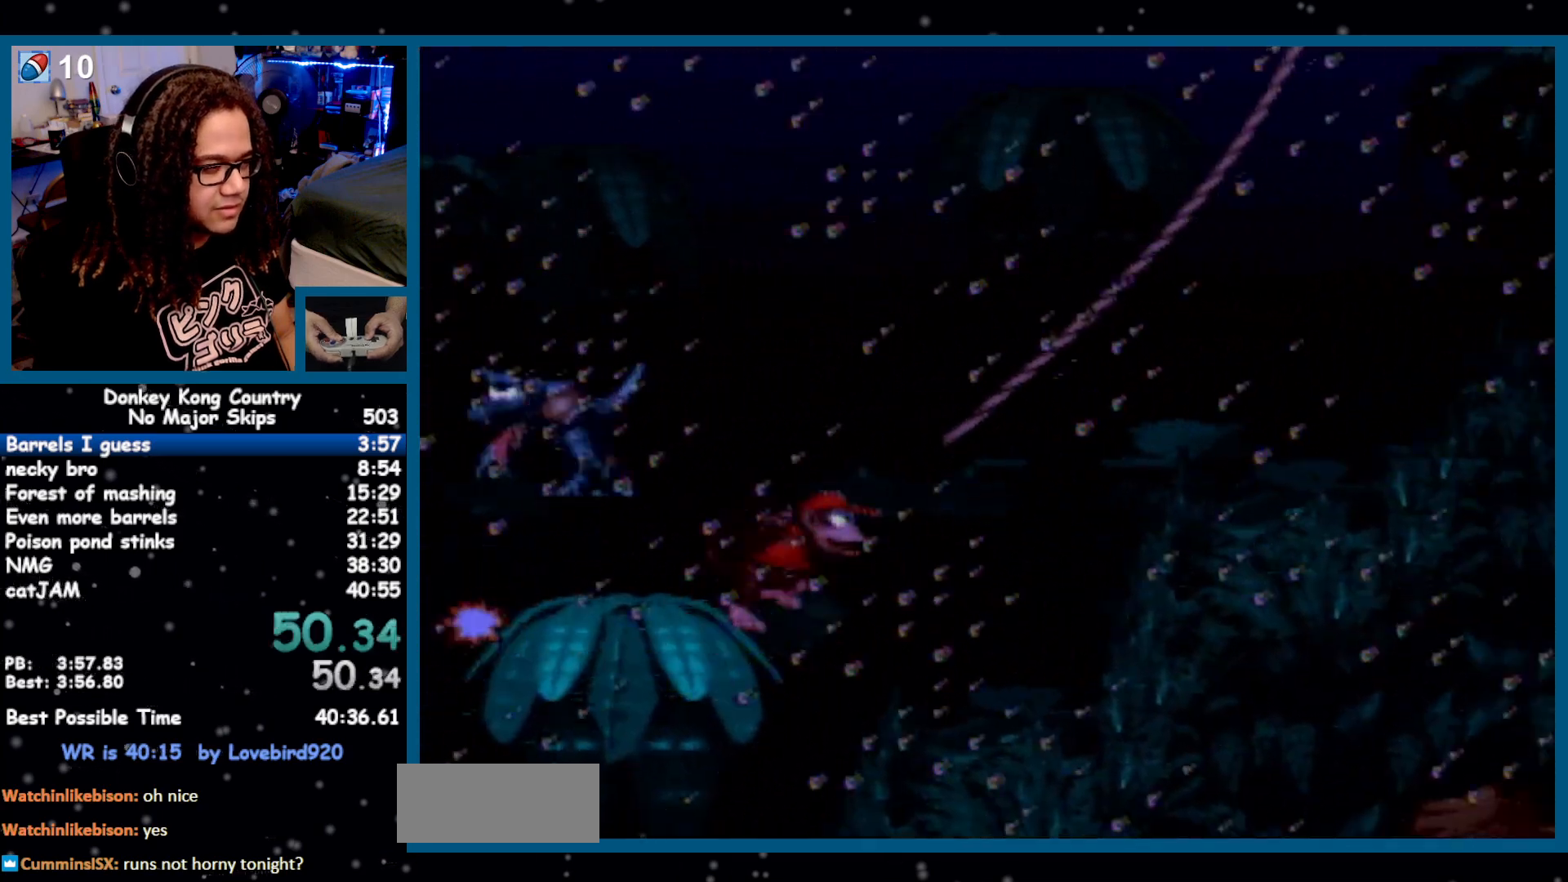
{"buttons": ["Y", "DPAD_RIGHT"], "events": []}
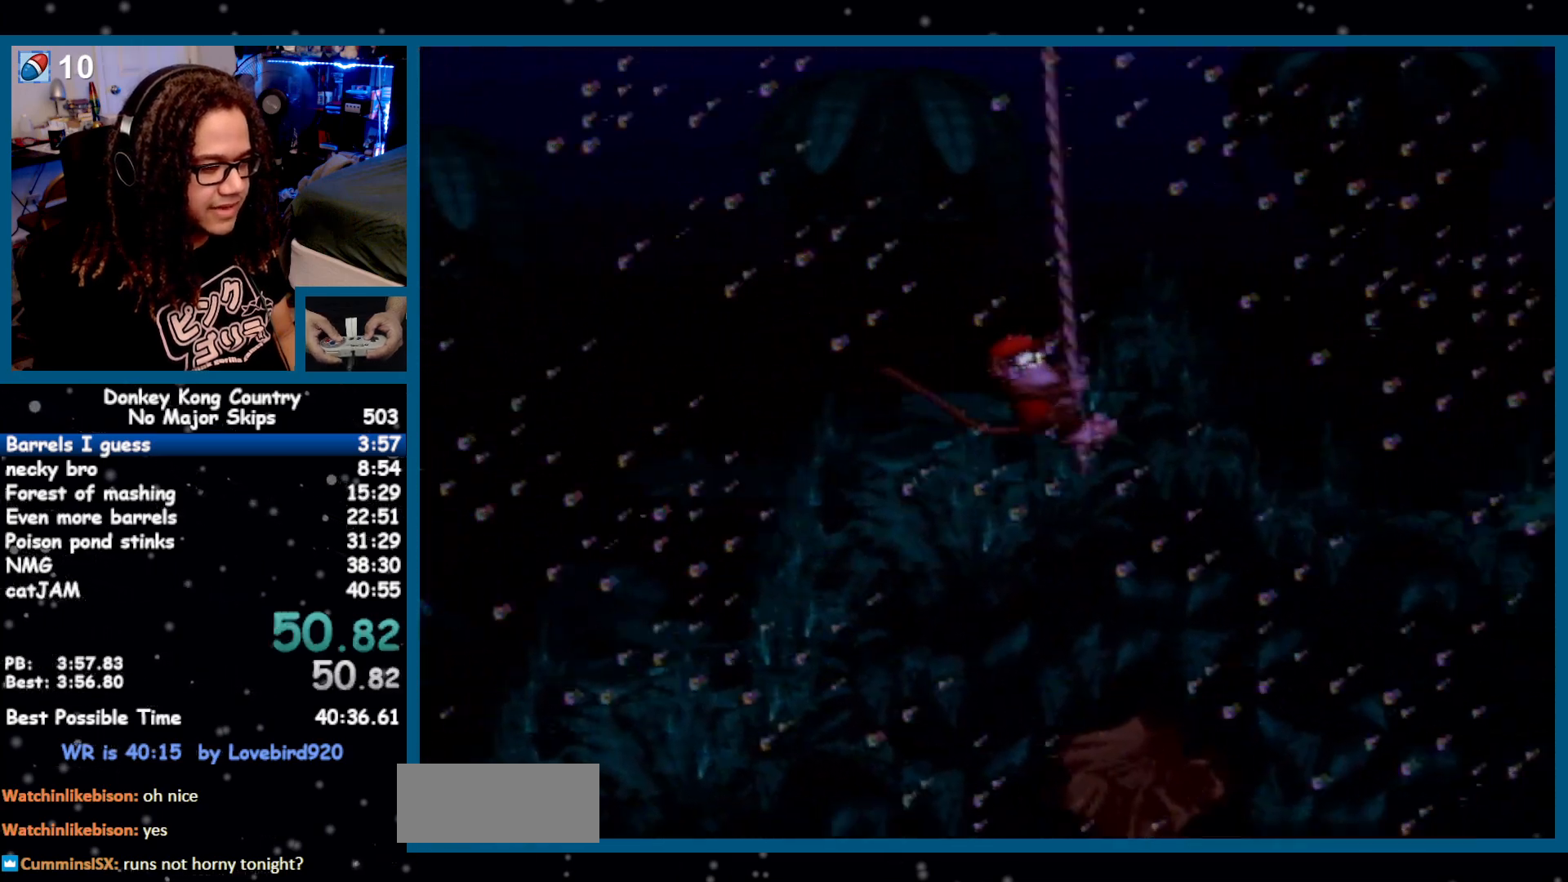
{"buttons": ["B", "Y", "DPAD_RIGHT"], "events": [[150, "B", "down"]]}
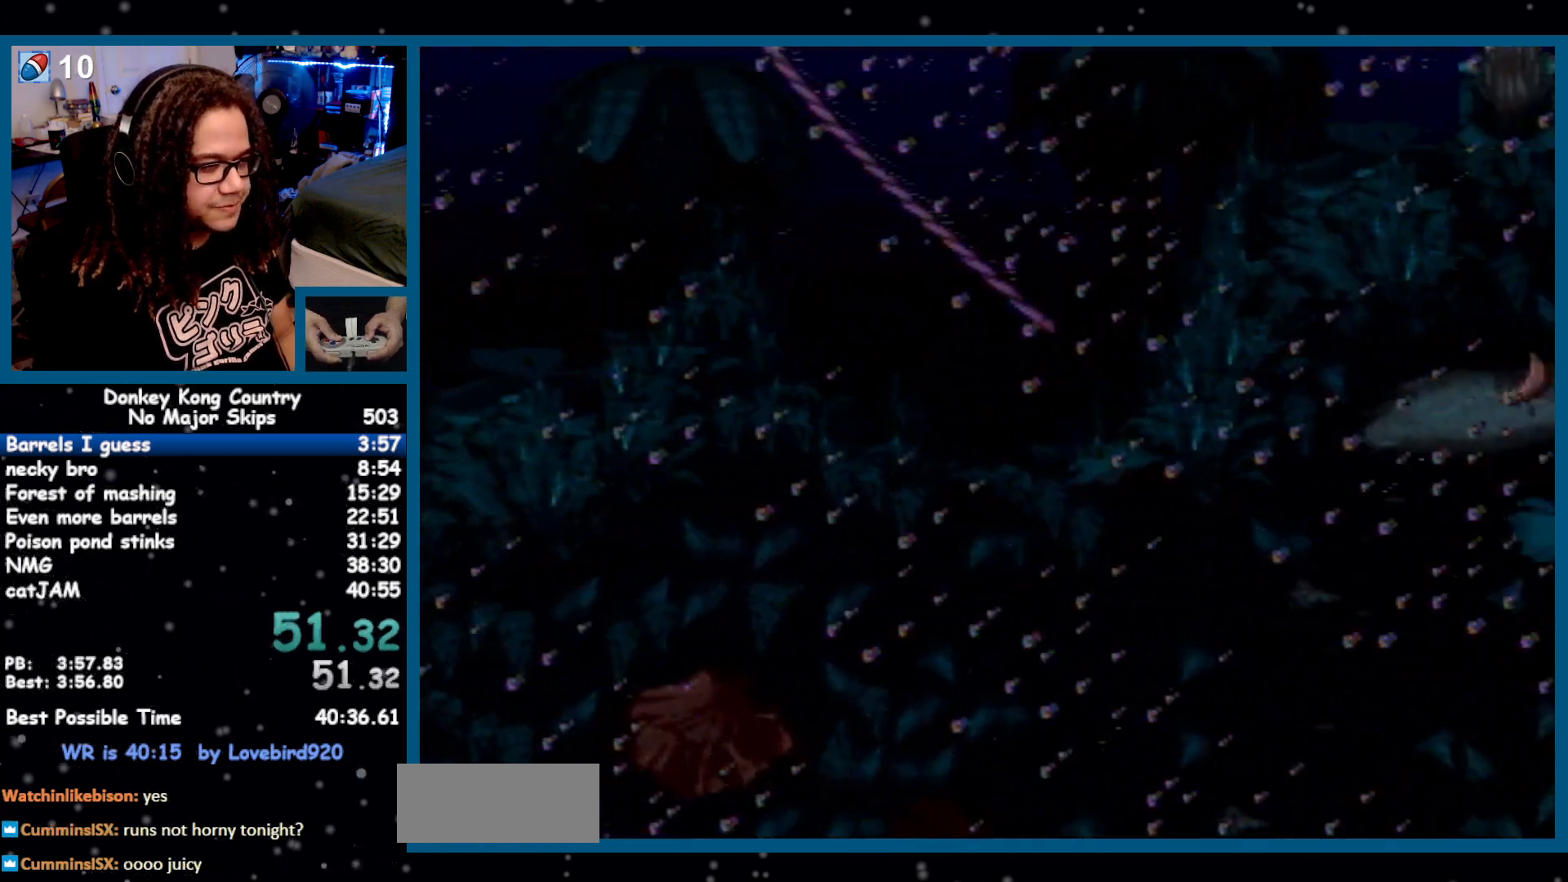
{"buttons": ["Y", "DPAD_RIGHT"], "events": [[167, "B", "up"], [383, "Y", "up"], [433, "Y", "down"]]}
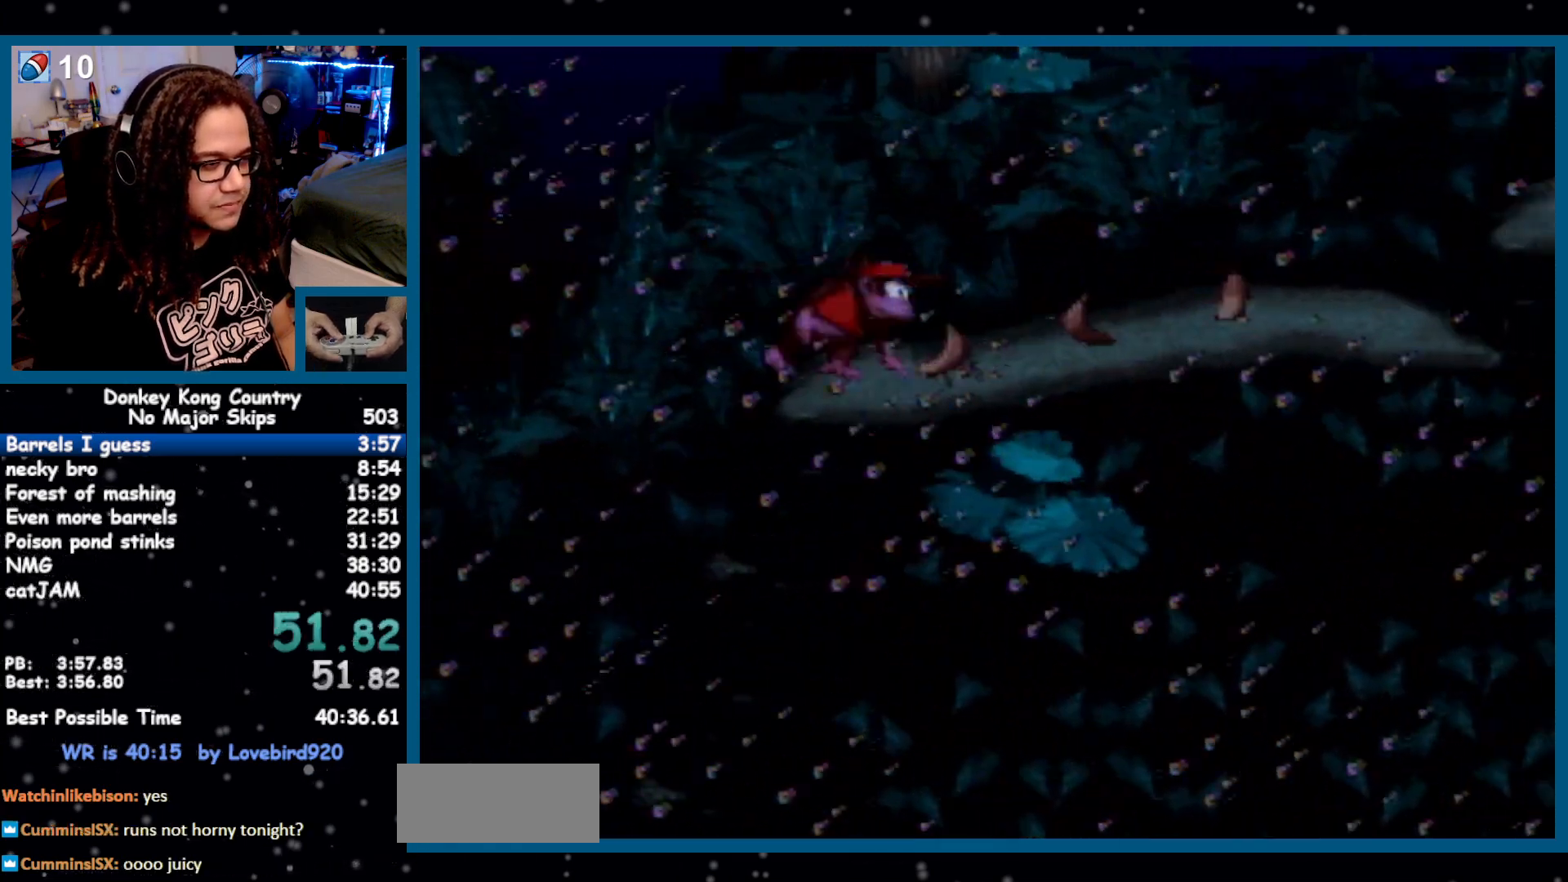
{"buttons": ["Y", "DPAD_RIGHT"], "events": [[350, "B", "down"], [433, "B", "up"]]}
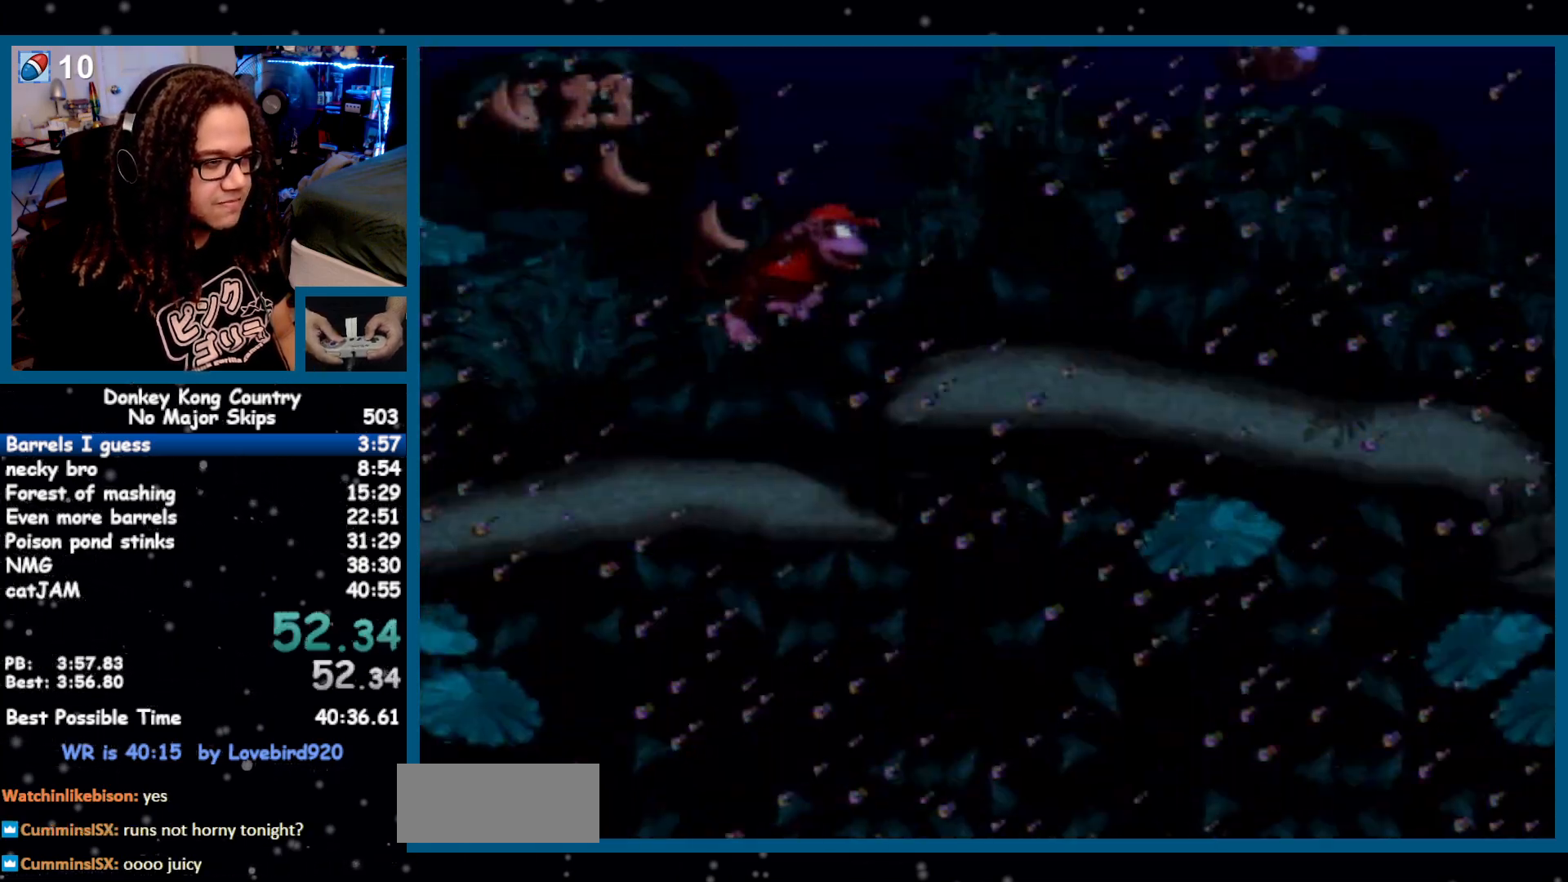
{"buttons": ["DPAD_RIGHT"], "events": [[333, "Y", "up"], [400, "Y", "down"], [500, "Y", "up"]]}
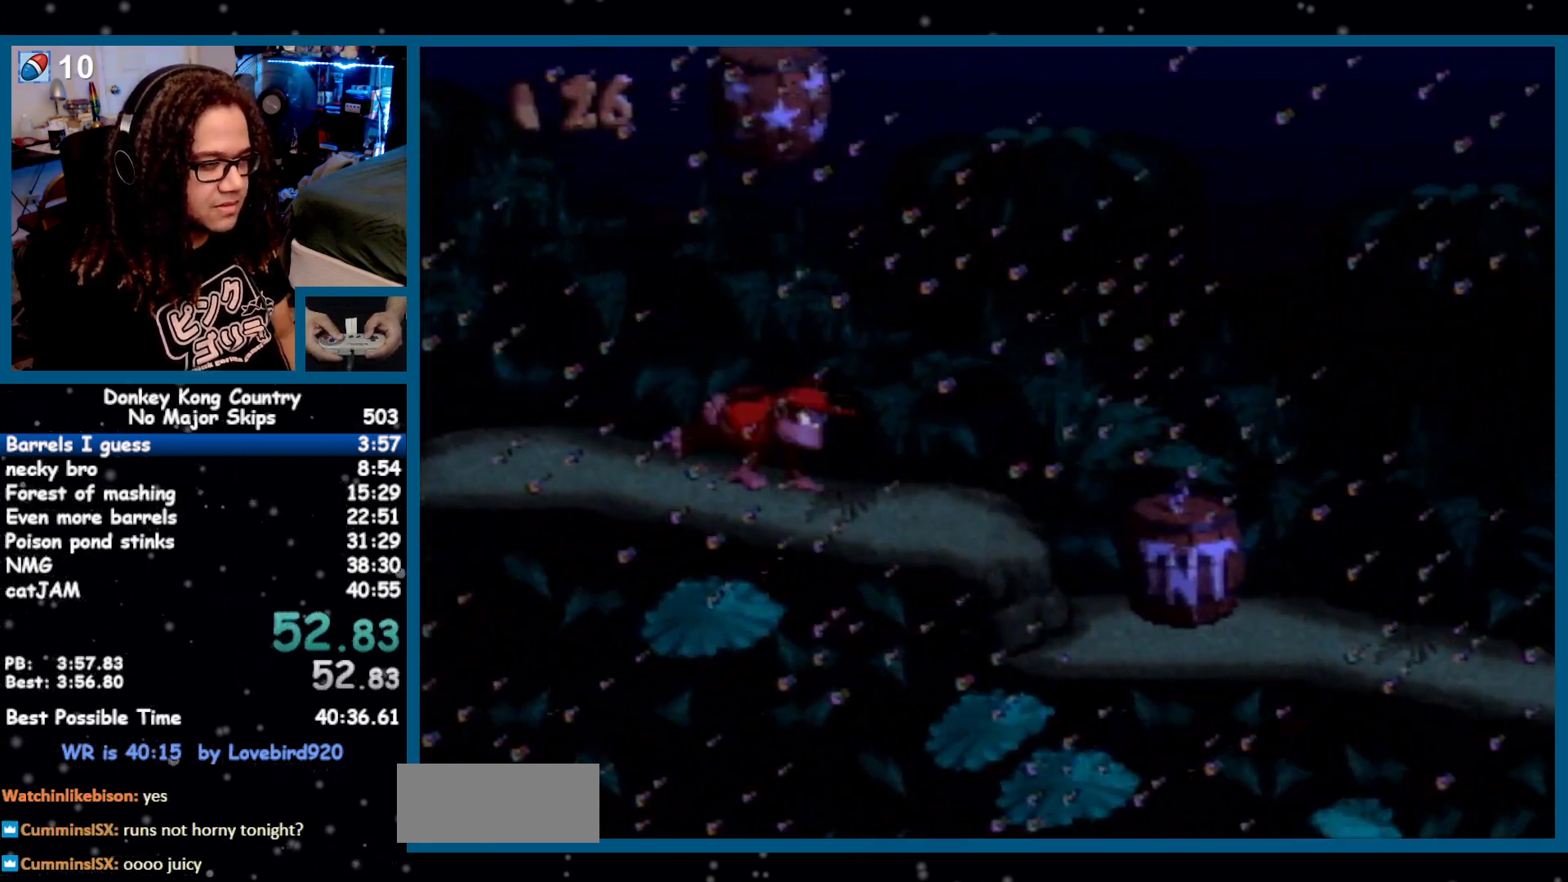
{"buttons": ["DPAD_RIGHT"], "events": []}
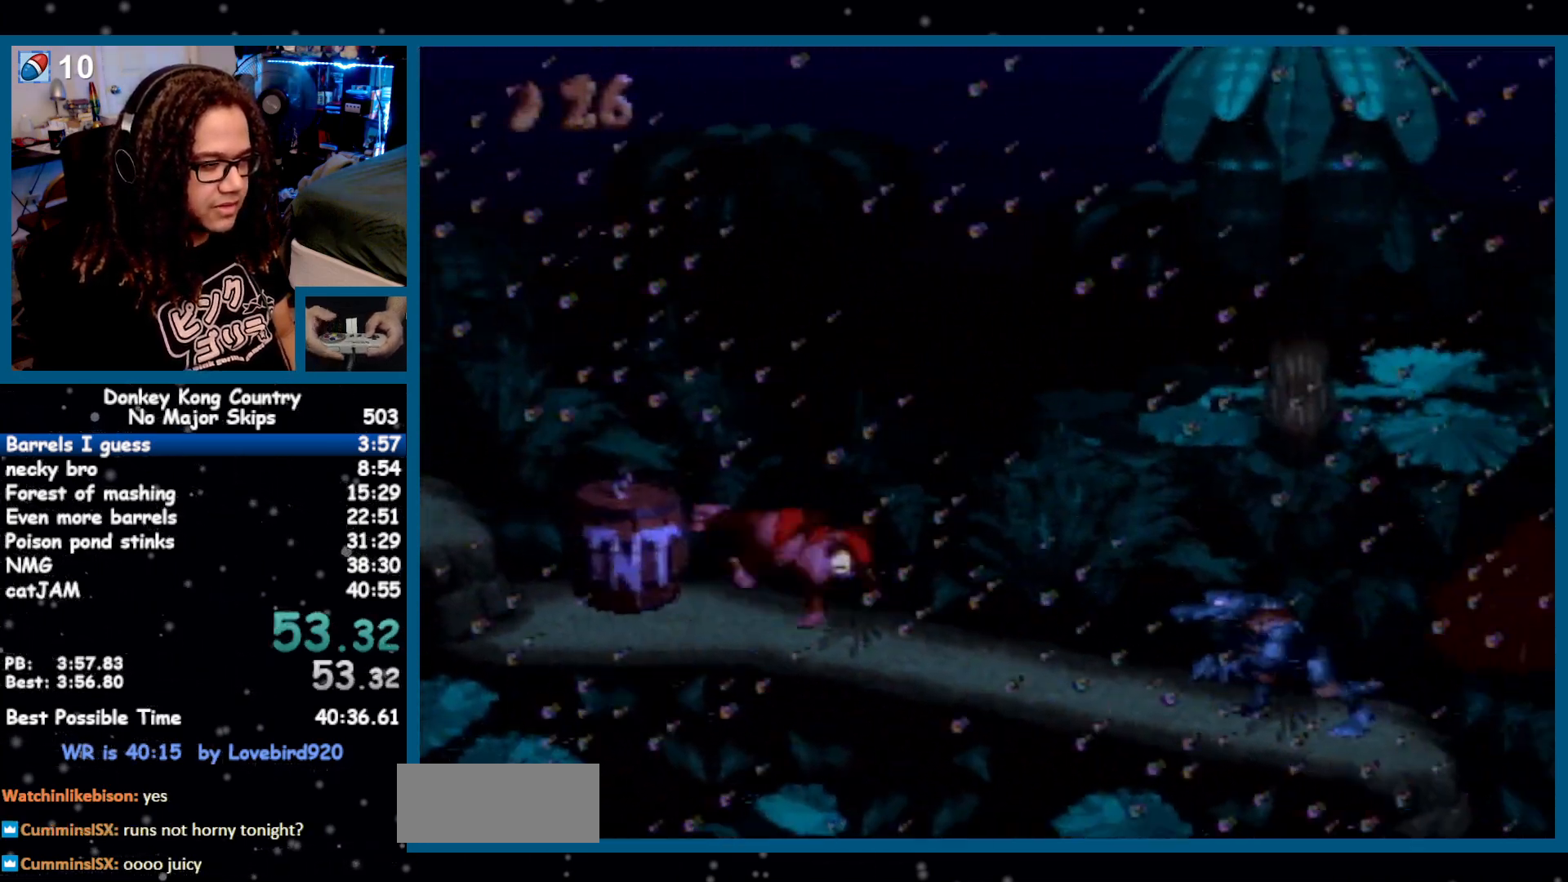
{"buttons": ["Y", "DPAD_RIGHT"], "events": [[33, "Y", "down"]]}
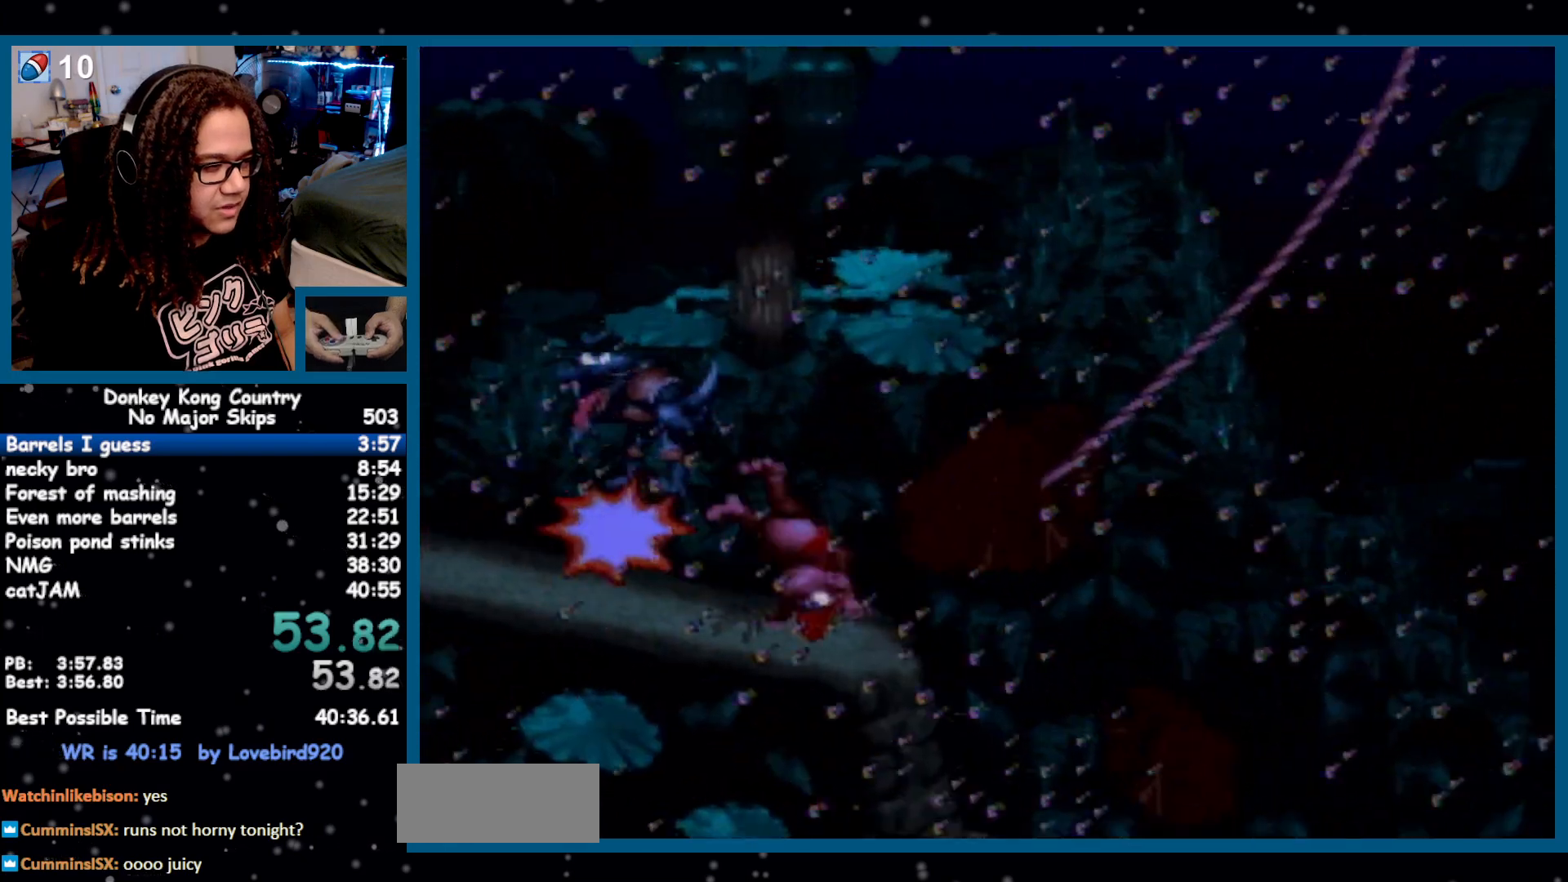
{"buttons": ["Y", "DPAD_RIGHT"], "events": [[317, "B", "down"], [383, "B", "up"]]}